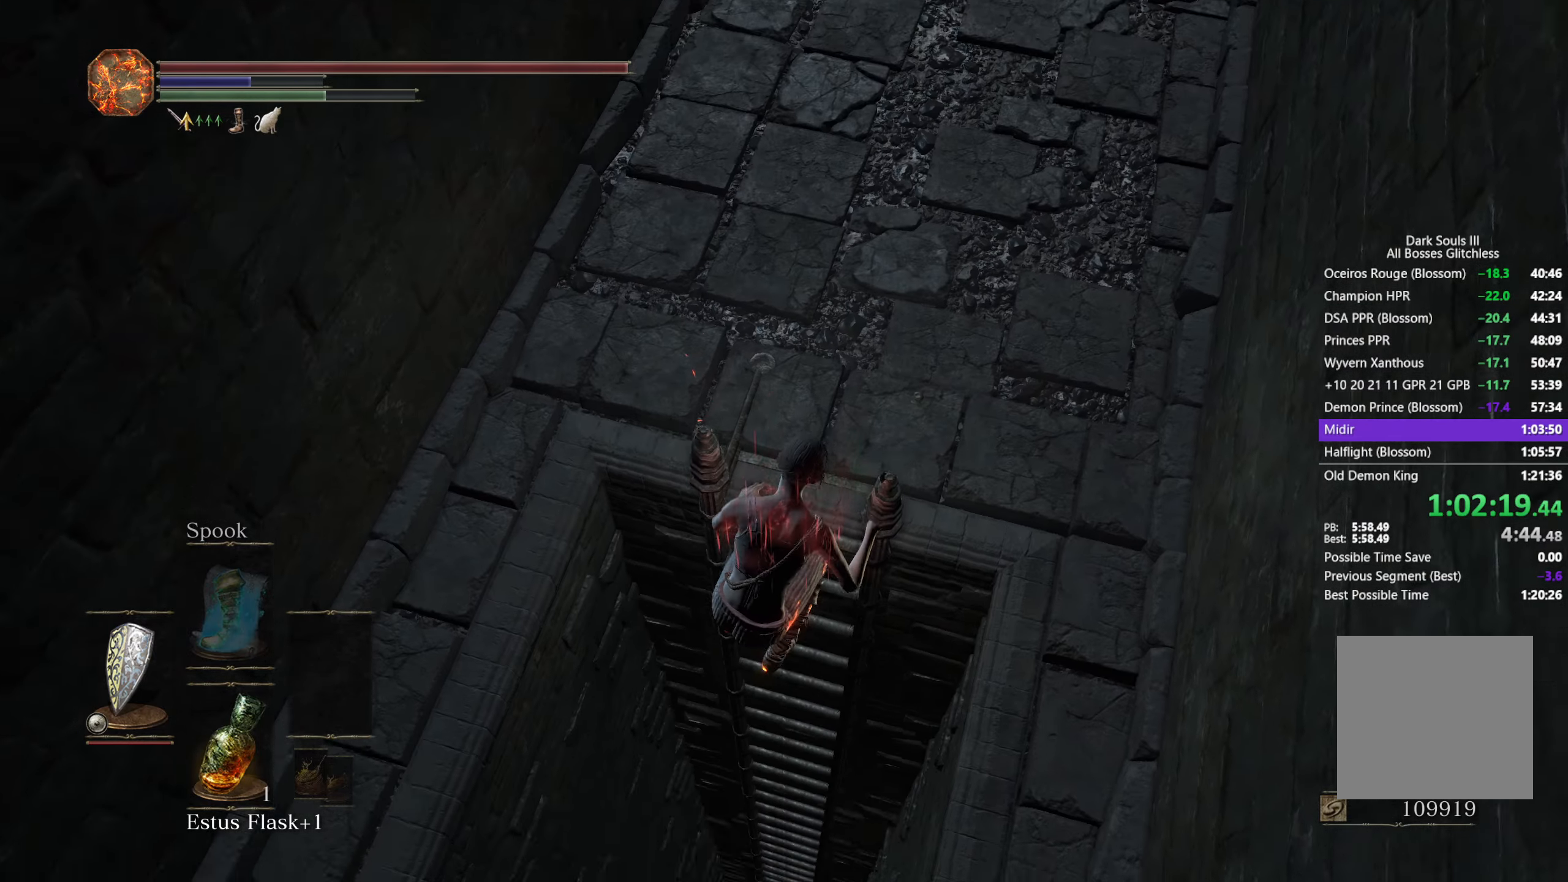
Gameplay with a controller (Xbox layout); each line is a JSON object with the inputs held at the frame after it. "events" lists button and stick changes between this image and that frame as [ms after this image, input, new state], when the widget could be followed in between. Not read: START.
{"buttons": ["B"], "left_stick": "down", "right_stick": "center", "events": [[33, "right_stick", "down"], [50, "B", "down"], [500, "right_stick", "center"]]}
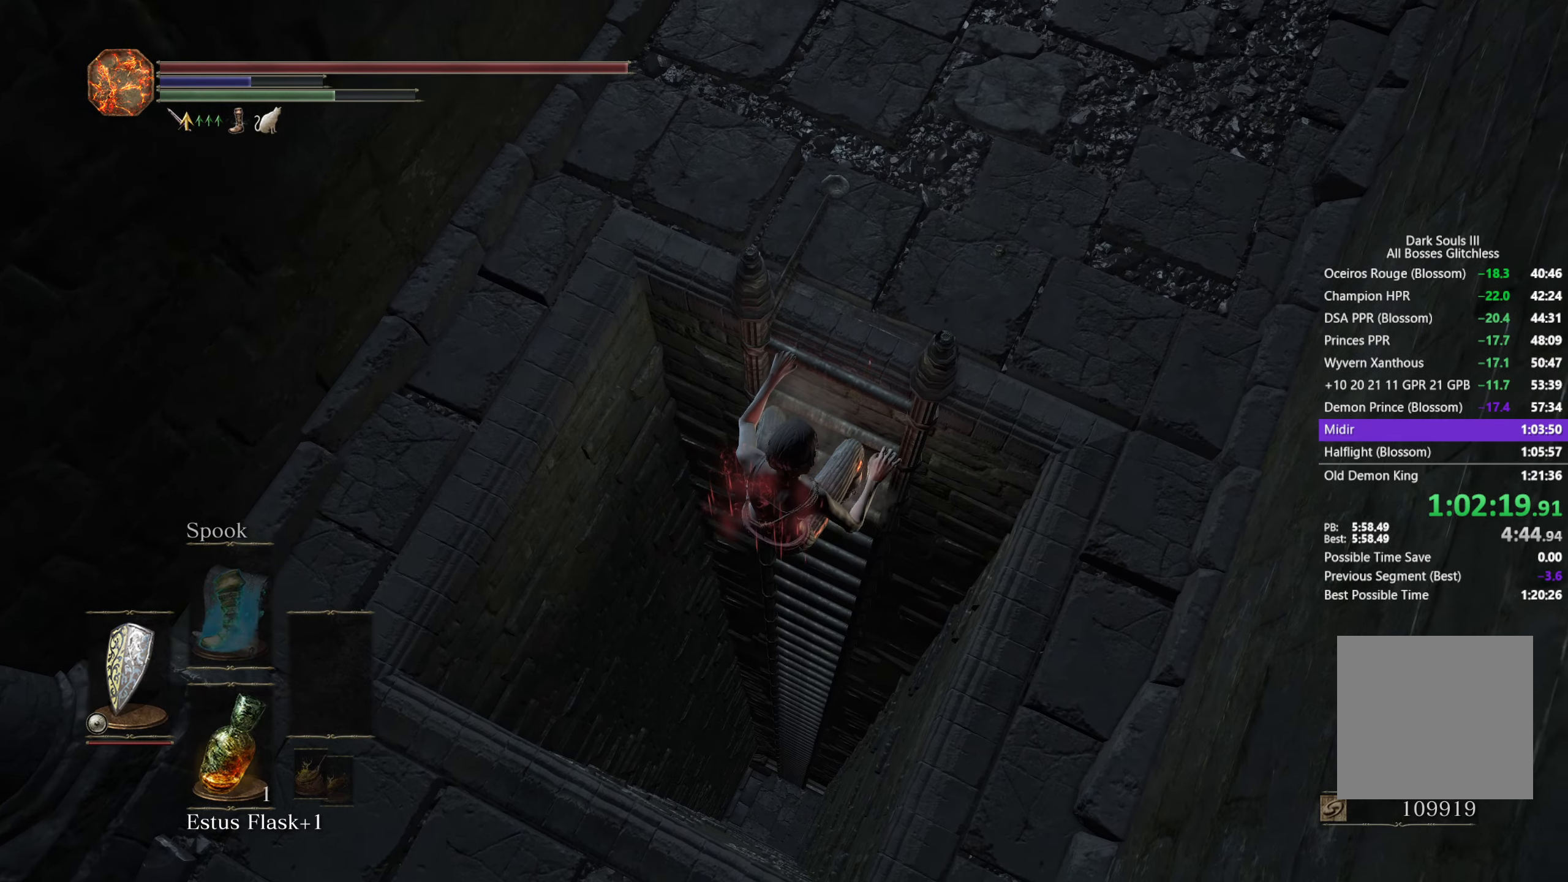
{"buttons": ["B"], "left_stick": "down", "right_stick": "center", "events": []}
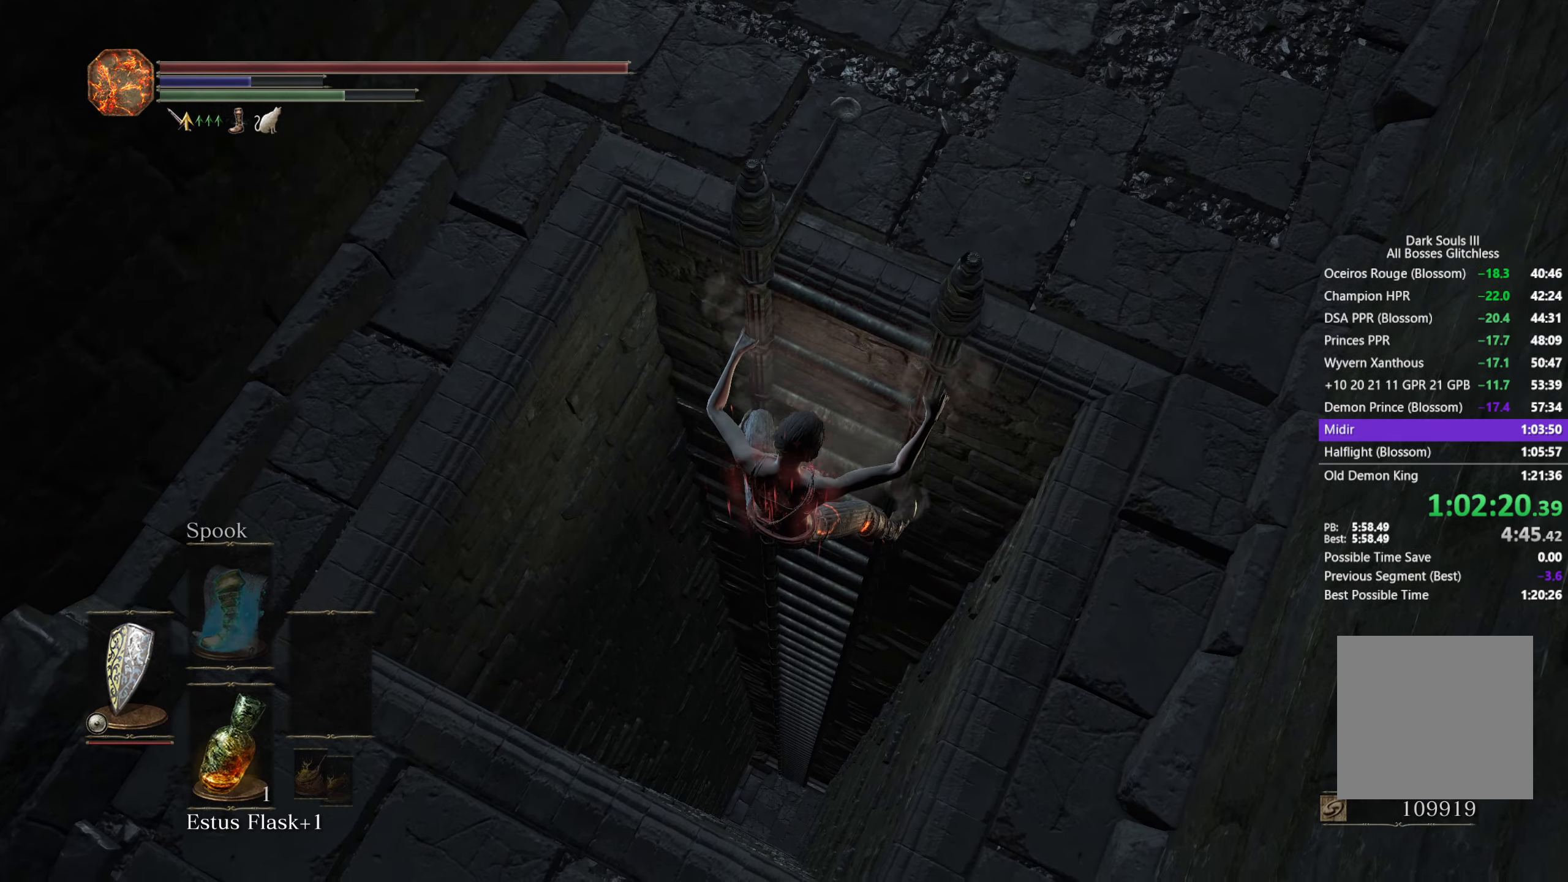
{"buttons": ["B"], "left_stick": "down", "right_stick": "center", "events": []}
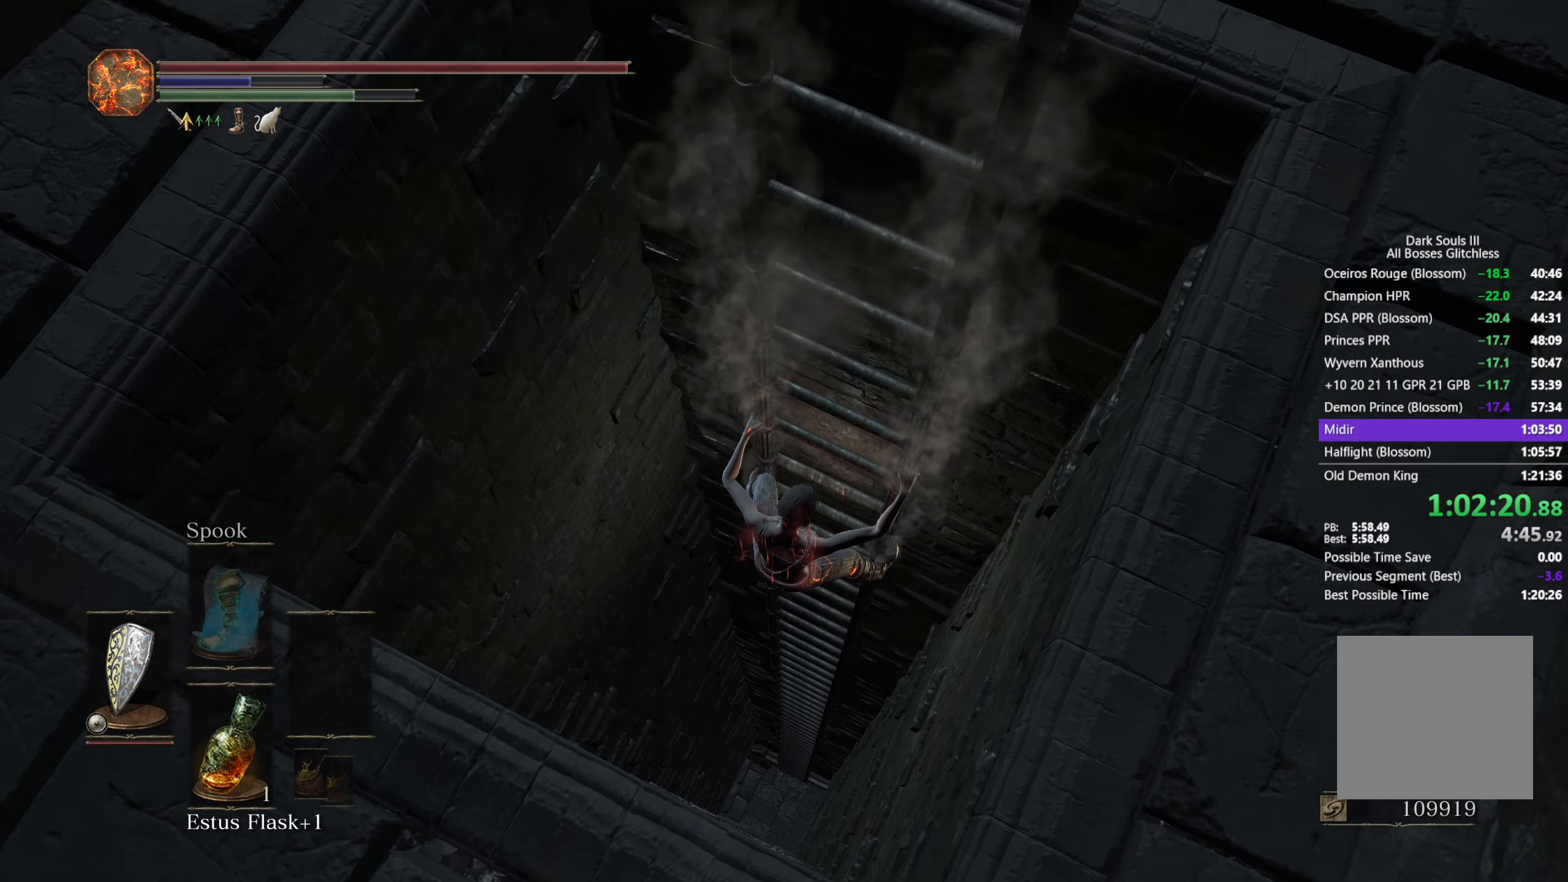
{"buttons": ["B"], "left_stick": "down", "right_stick": "center", "events": []}
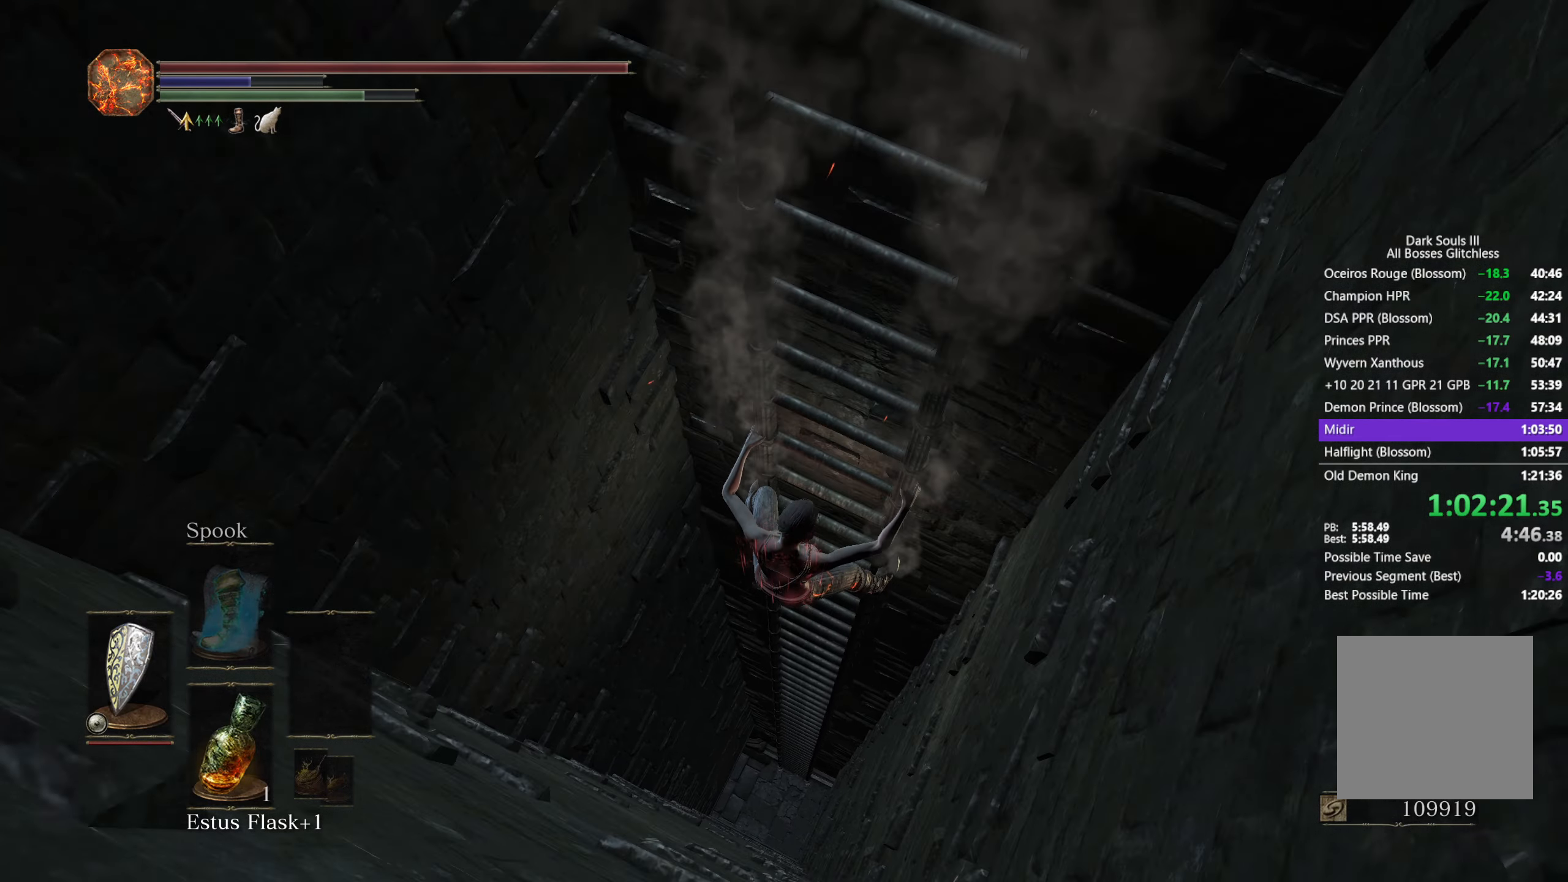
{"buttons": ["B"], "left_stick": "down", "right_stick": "center", "events": []}
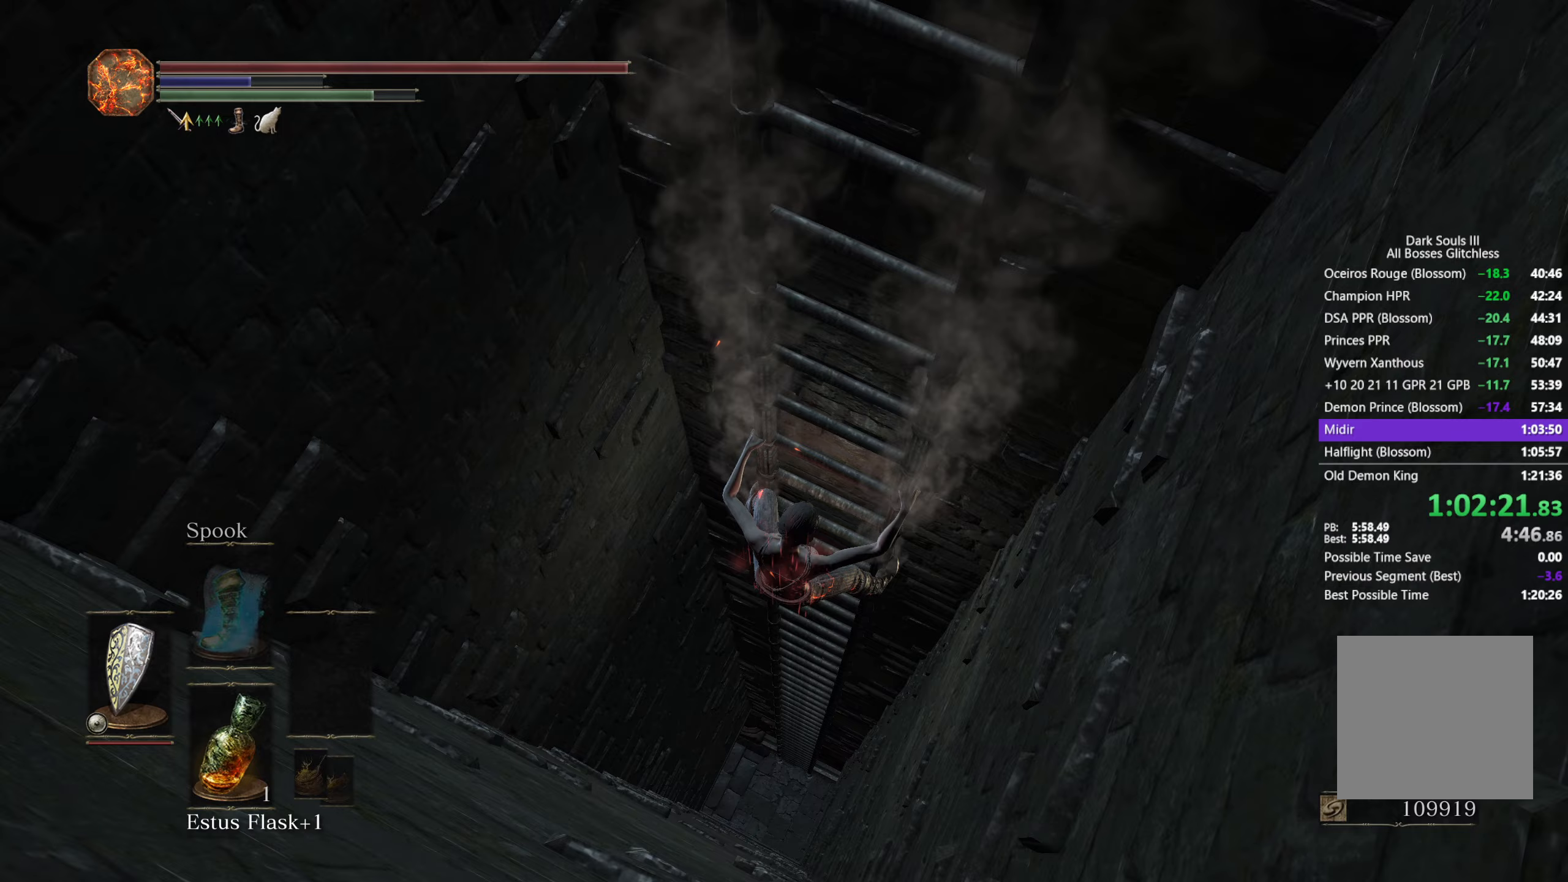
{"buttons": [], "left_stick": "center", "right_stick": "center", "events": [[267, "B", "up"], [367, "B", "down"], [383, "left_stick", "center"], [450, "B", "up"]]}
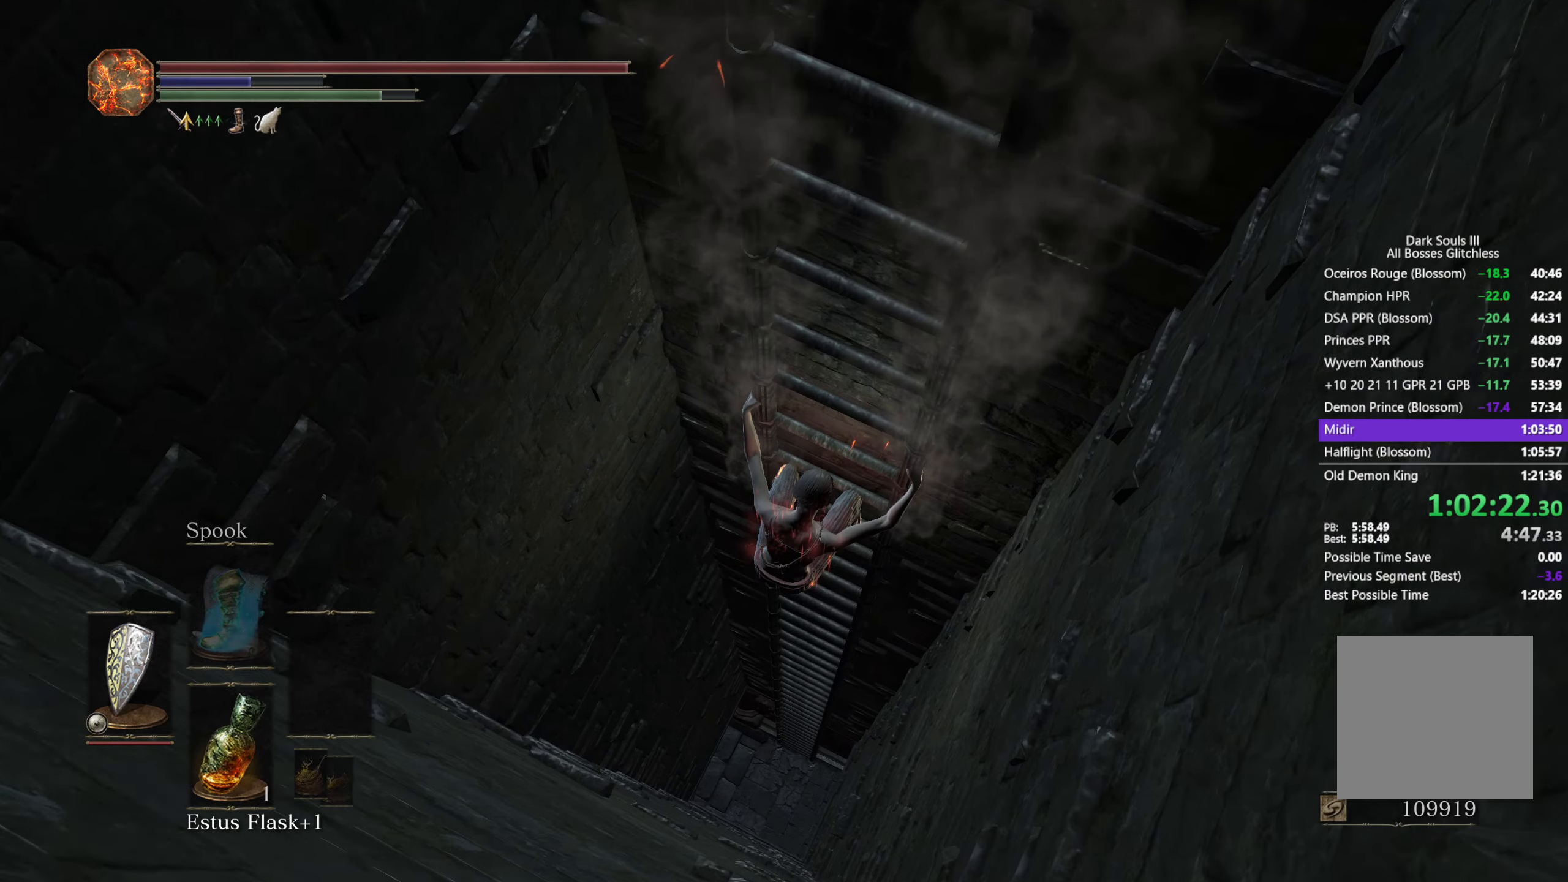
{"buttons": [], "left_stick": "center", "right_stick": "center", "events": [[83, "B", "down"], [133, "B", "up"], [250, "B", "down"], [300, "B", "up"], [400, "B", "down"], [467, "B", "up"]]}
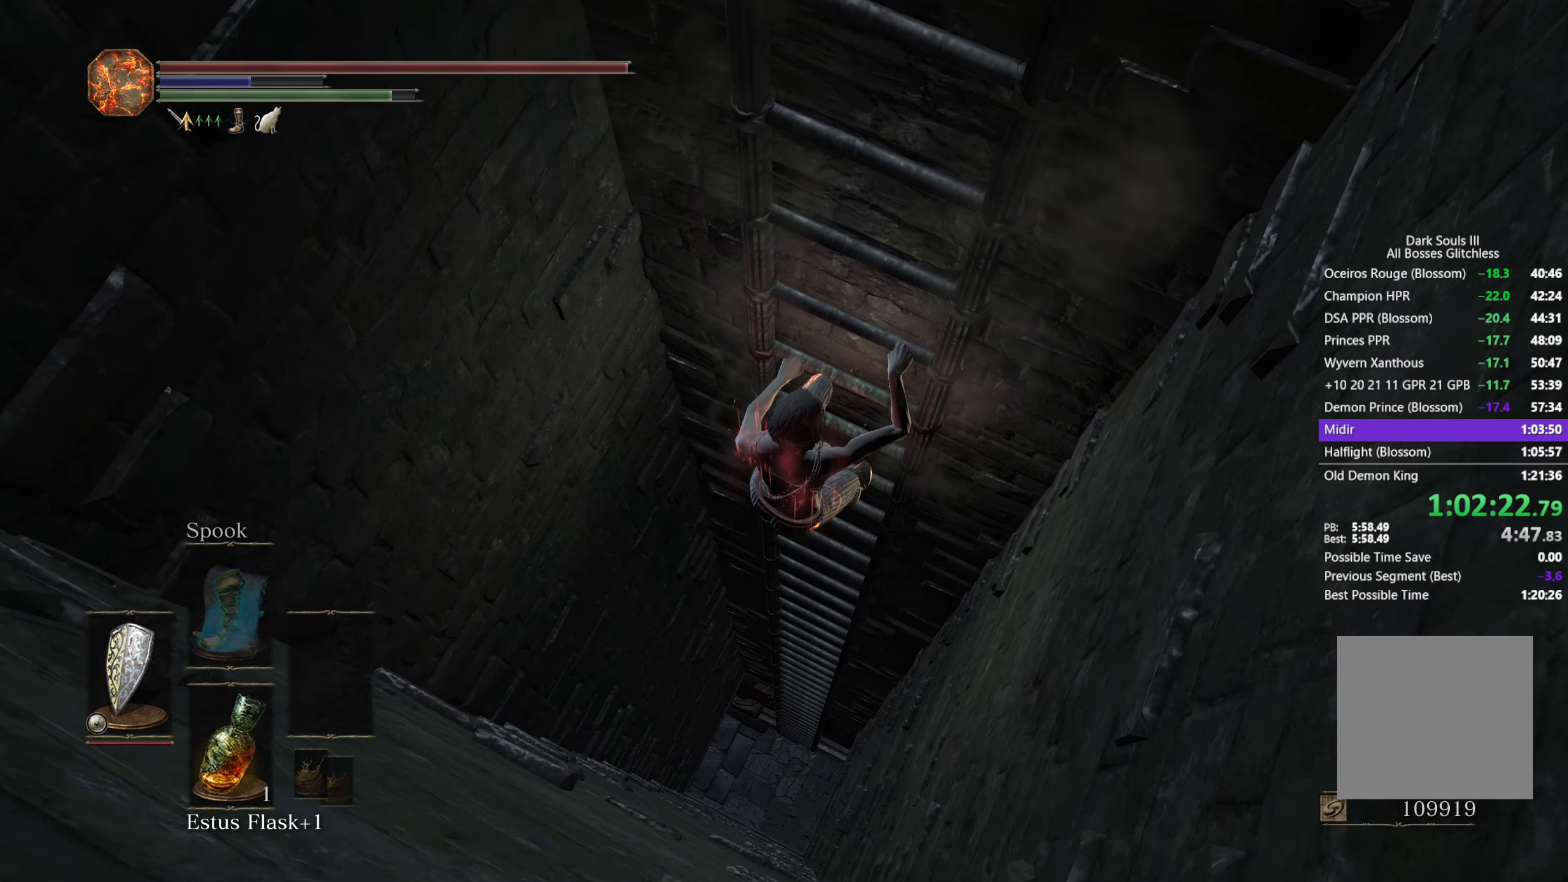
{"buttons": [], "left_stick": "center", "right_stick": "center", "events": [[67, "B", "down"], [133, "B", "up"], [233, "B", "down"], [300, "B", "up"]]}
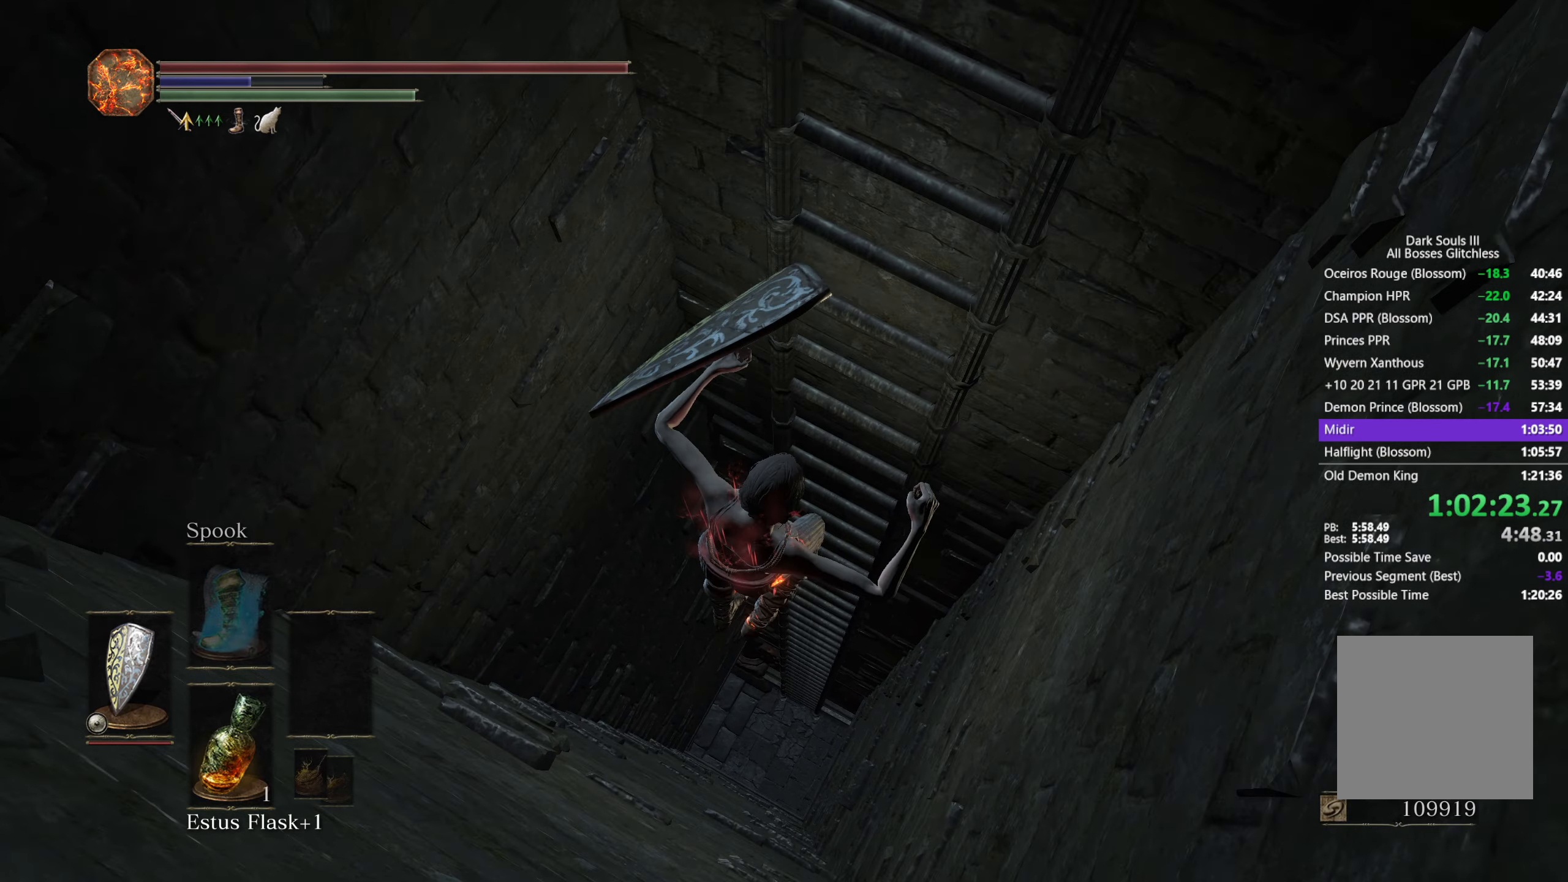
{"buttons": [], "left_stick": "up", "right_stick": "down-left", "events": [[100, "right_stick", "down-left"], [150, "left_stick", "up"]]}
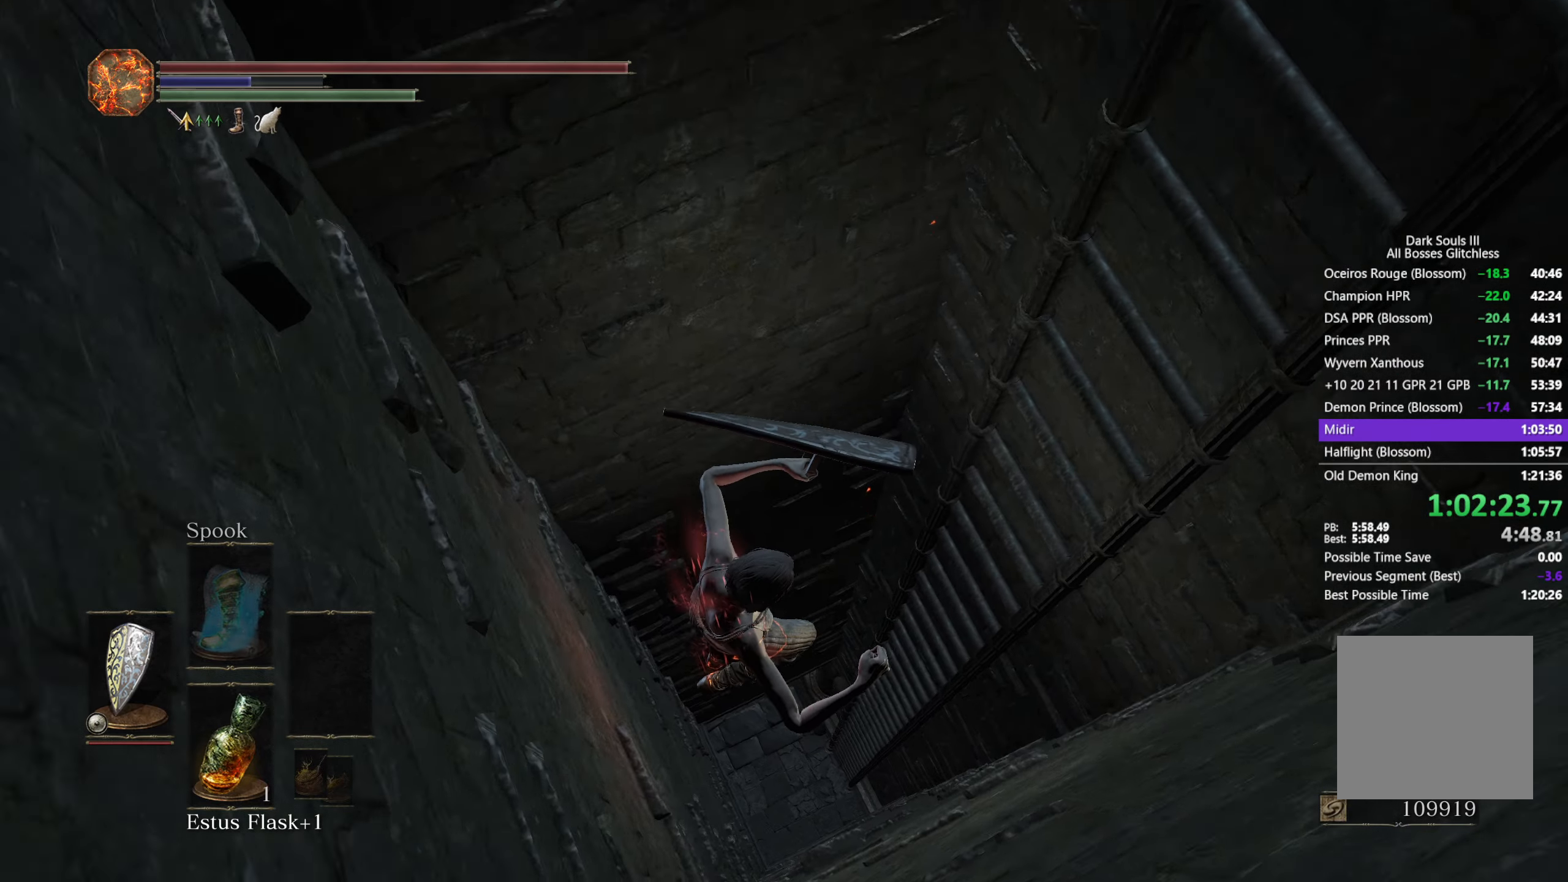
{"buttons": [], "left_stick": "up", "right_stick": "center", "events": [[50, "right_stick", "center"]]}
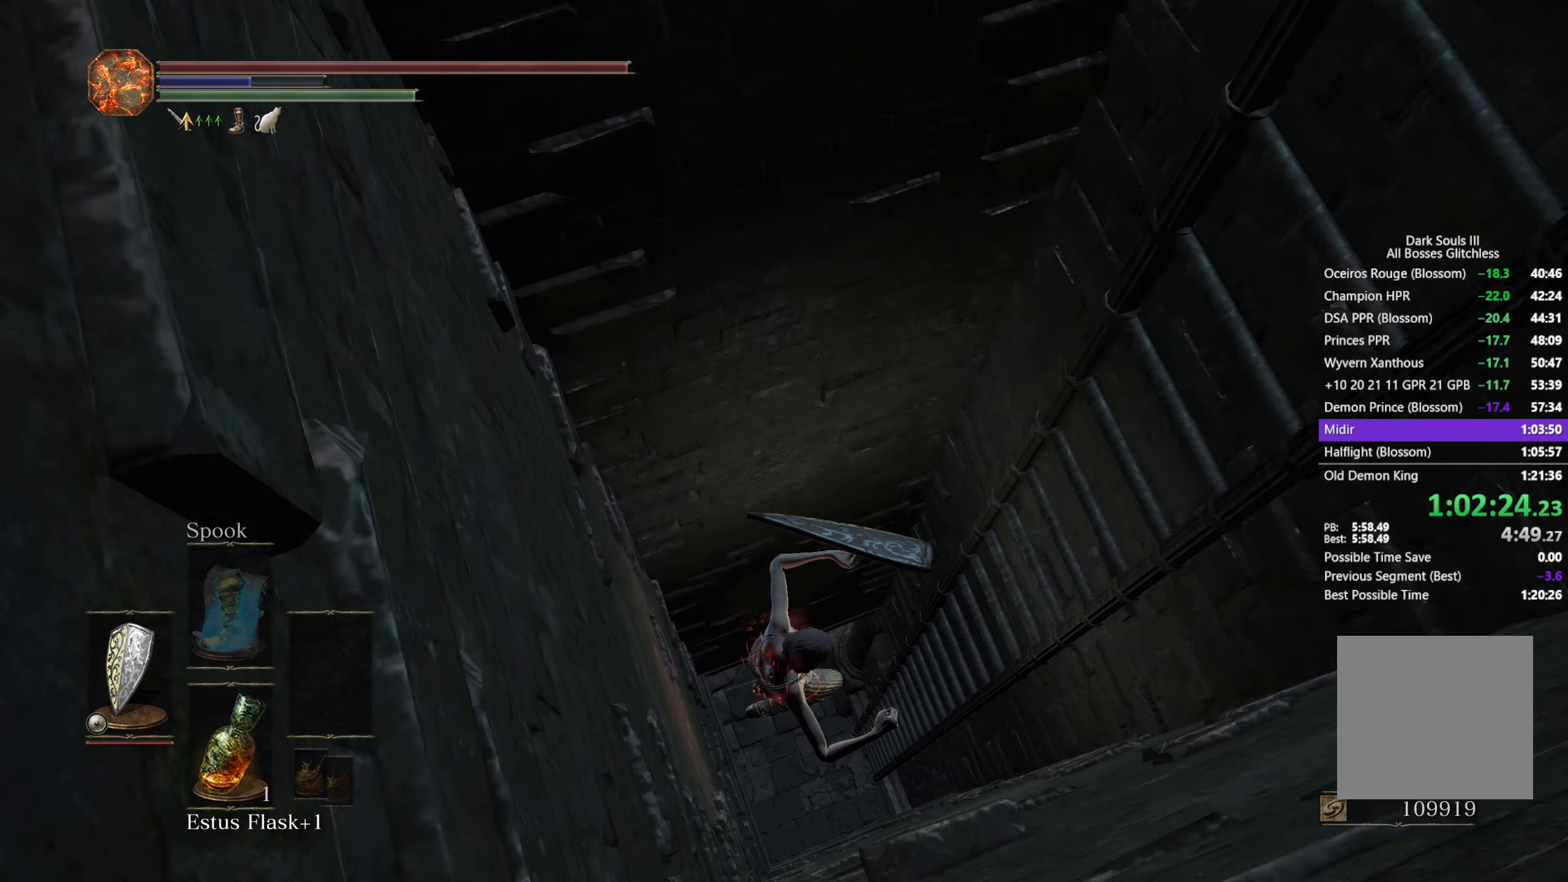
{"buttons": ["B"], "left_stick": "up", "right_stick": "center", "events": [[150, "B", "down"], [200, "B", "up"], [317, "B", "down"], [367, "B", "up"], [467, "B", "down"]]}
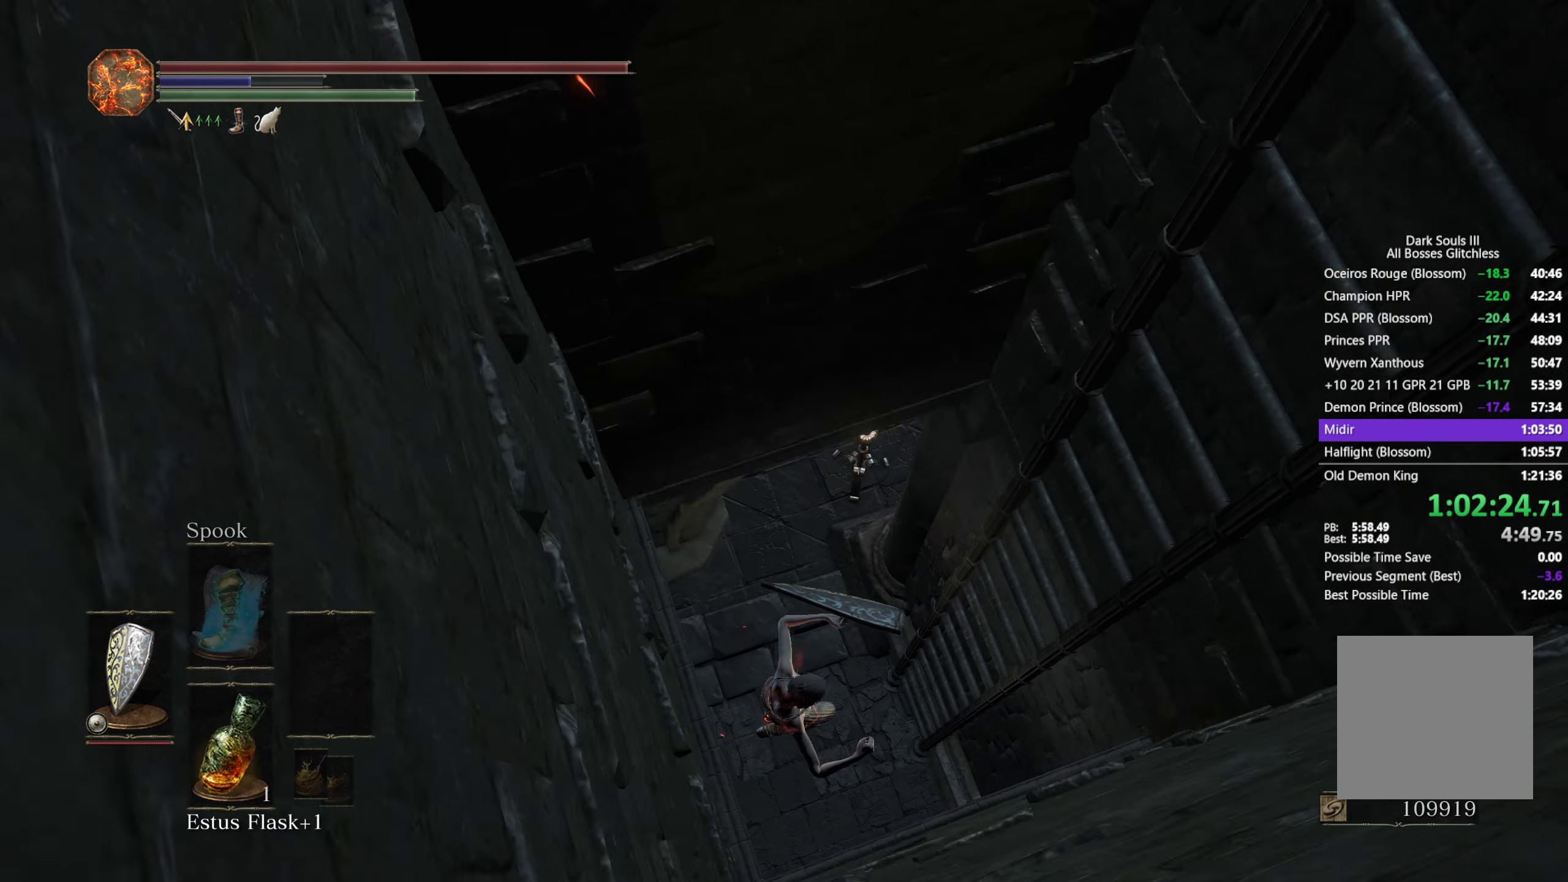
{"buttons": [], "left_stick": "up", "right_stick": "center", "events": [[33, "B", "up"], [117, "B", "down"], [183, "B", "up"], [283, "B", "down"], [333, "B", "up"], [433, "B", "down"], [500, "B", "up"]]}
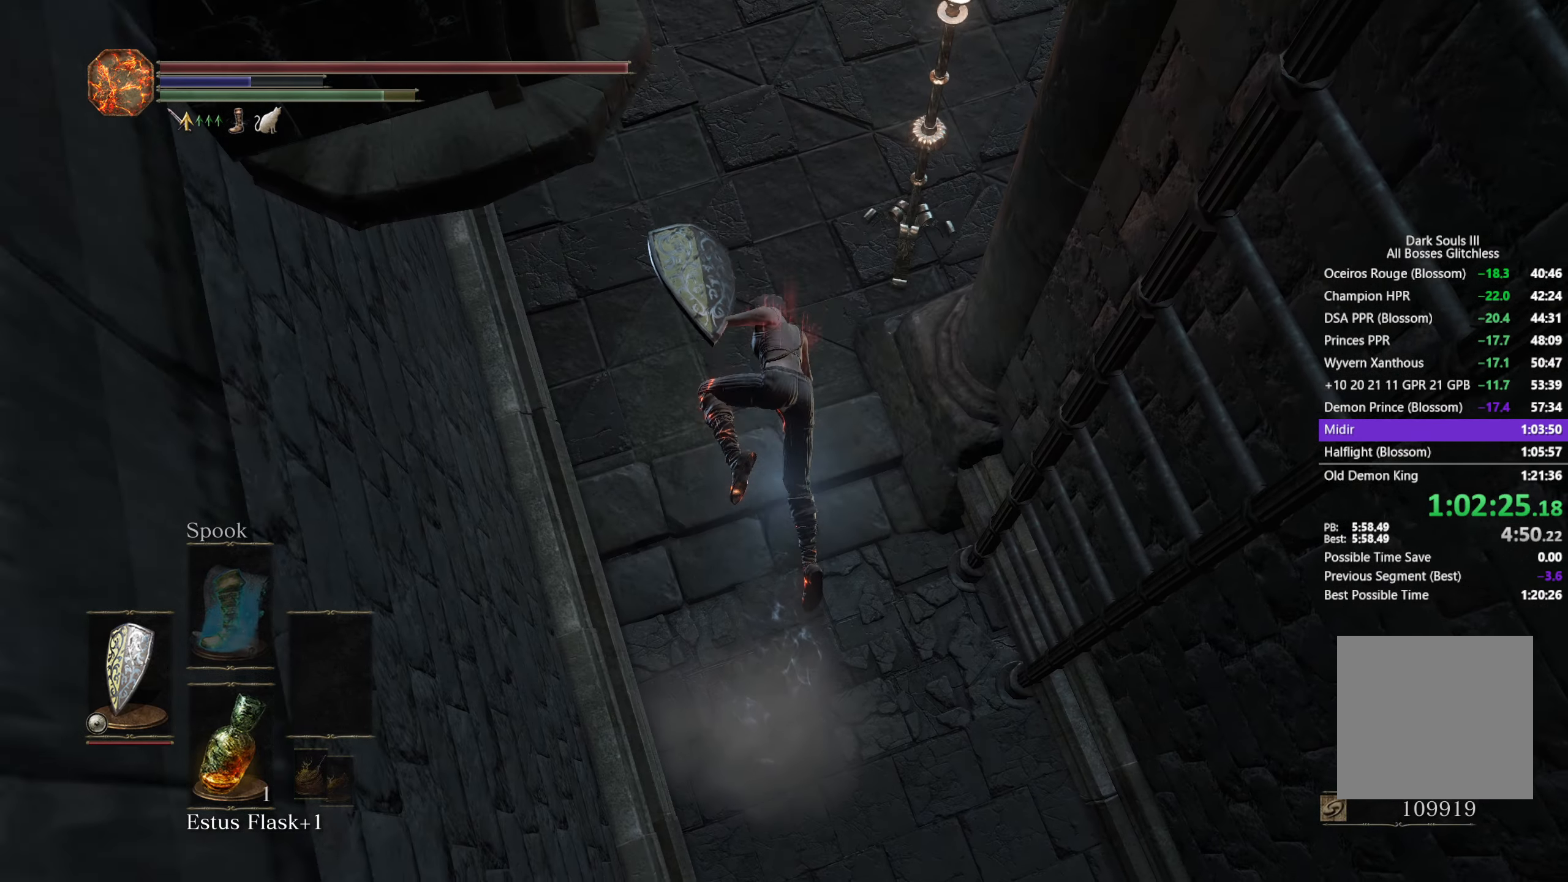
{"buttons": ["B"], "left_stick": "up", "right_stick": "right", "events": [[50, "B", "down"], [233, "right_stick", "right"]]}
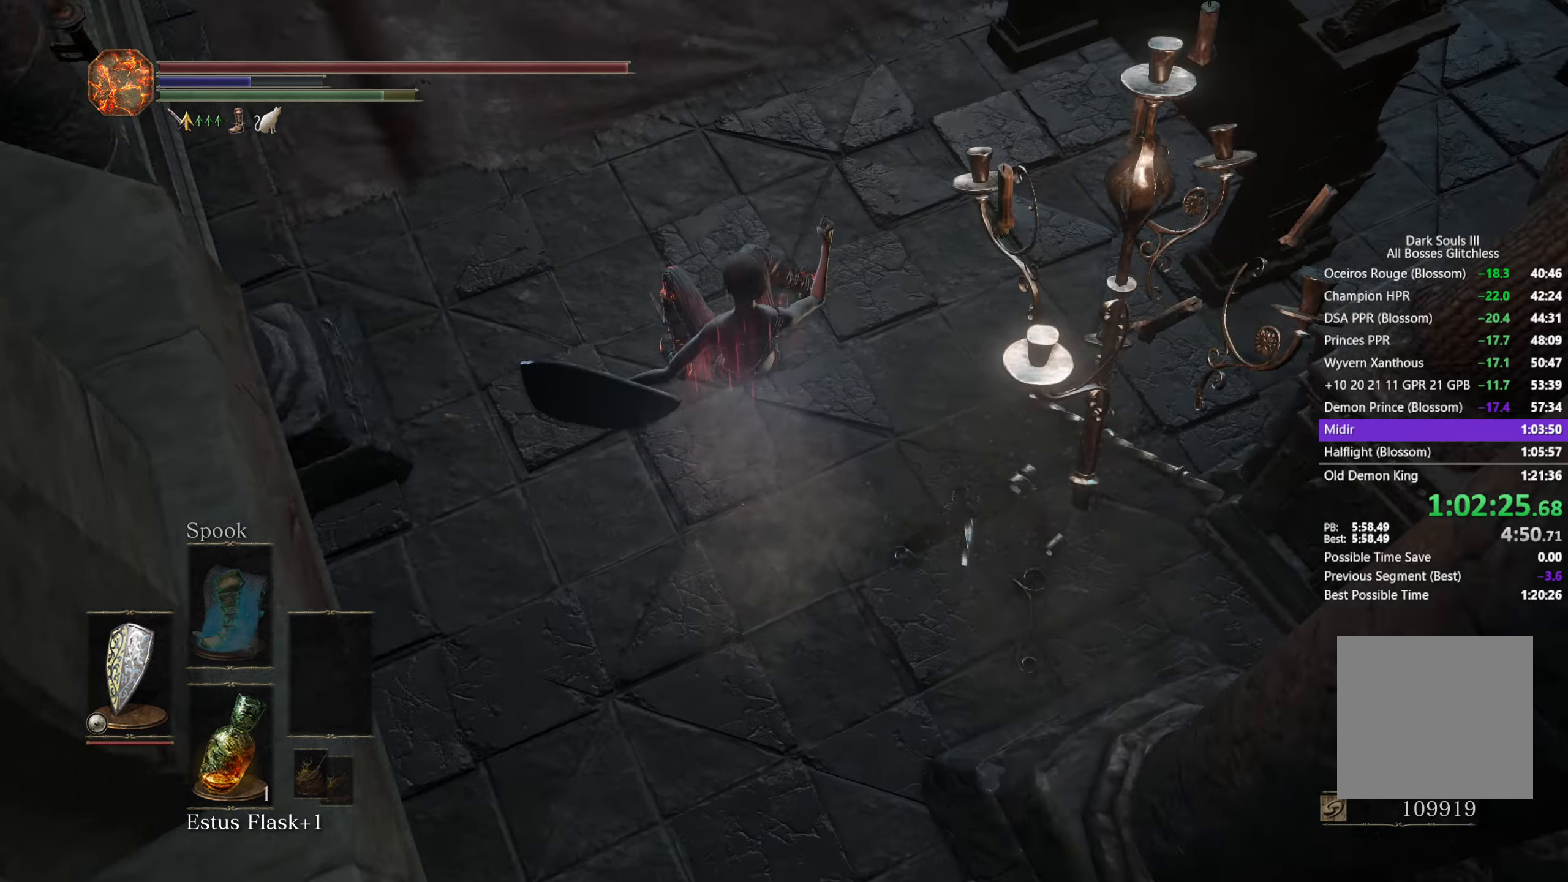
{"buttons": ["B"], "left_stick": "up", "right_stick": "right", "events": []}
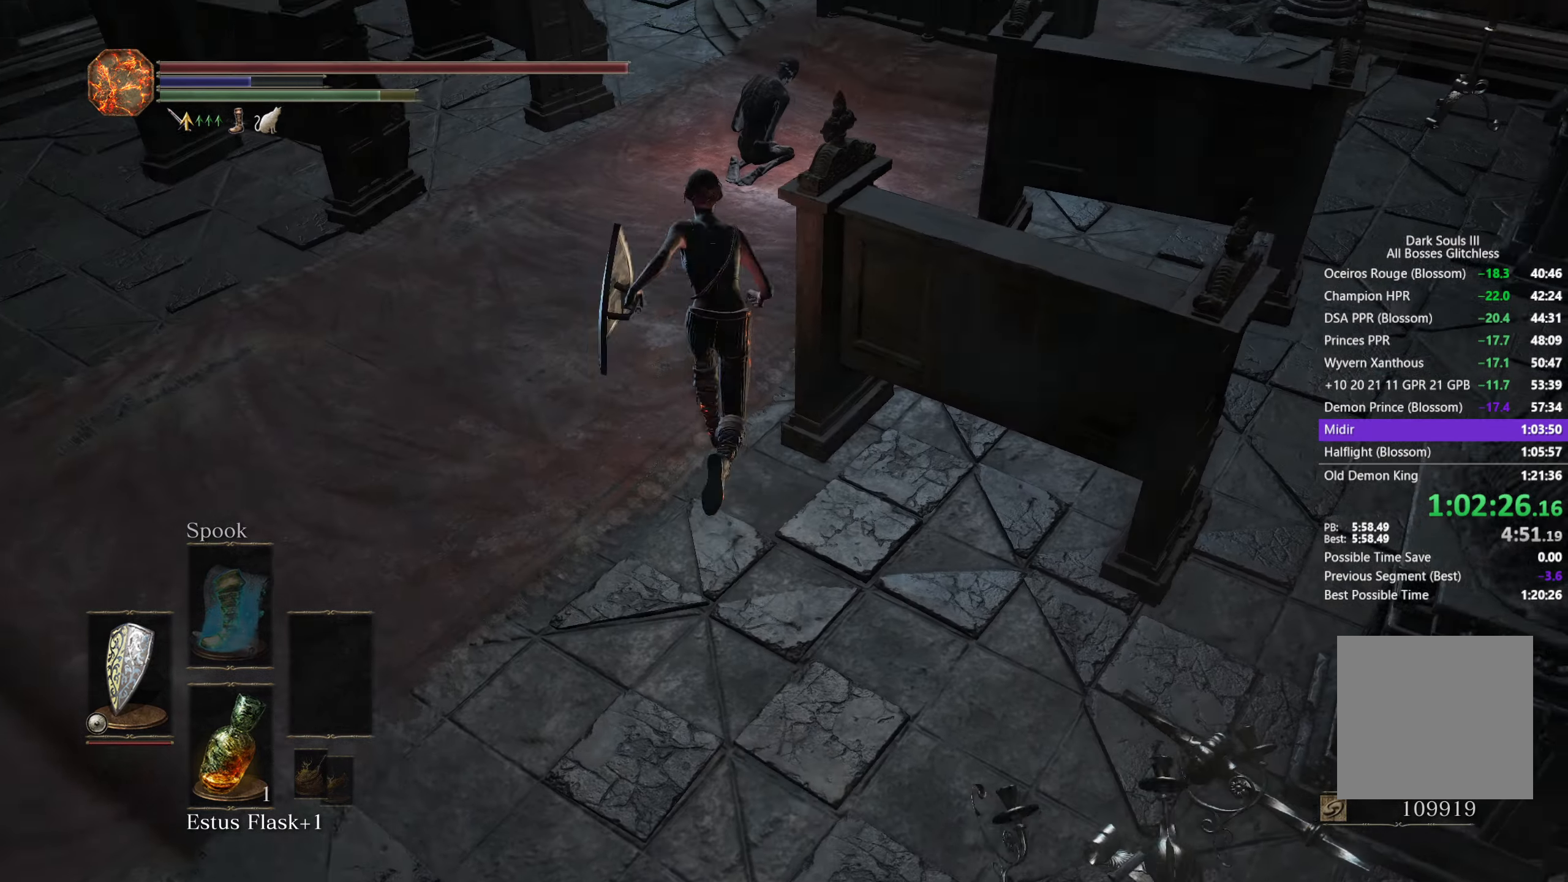
{"buttons": ["B"], "left_stick": "up", "right_stick": "down", "events": [[200, "right_stick", "down-right"], [433, "right_stick", "down"]]}
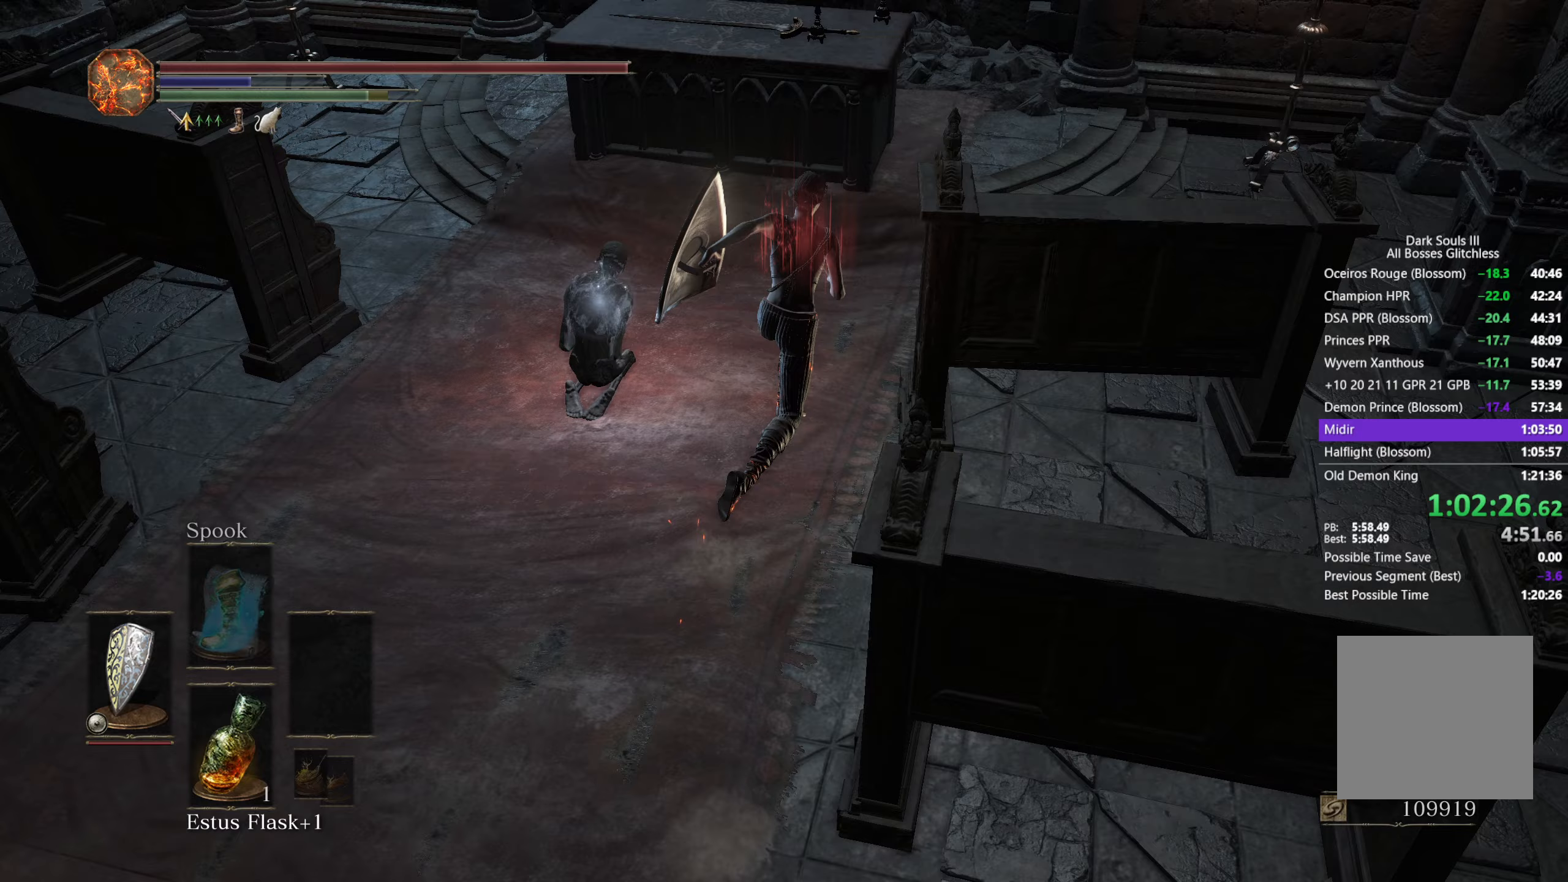
{"buttons": ["B"], "left_stick": "up", "right_stick": "down", "events": []}
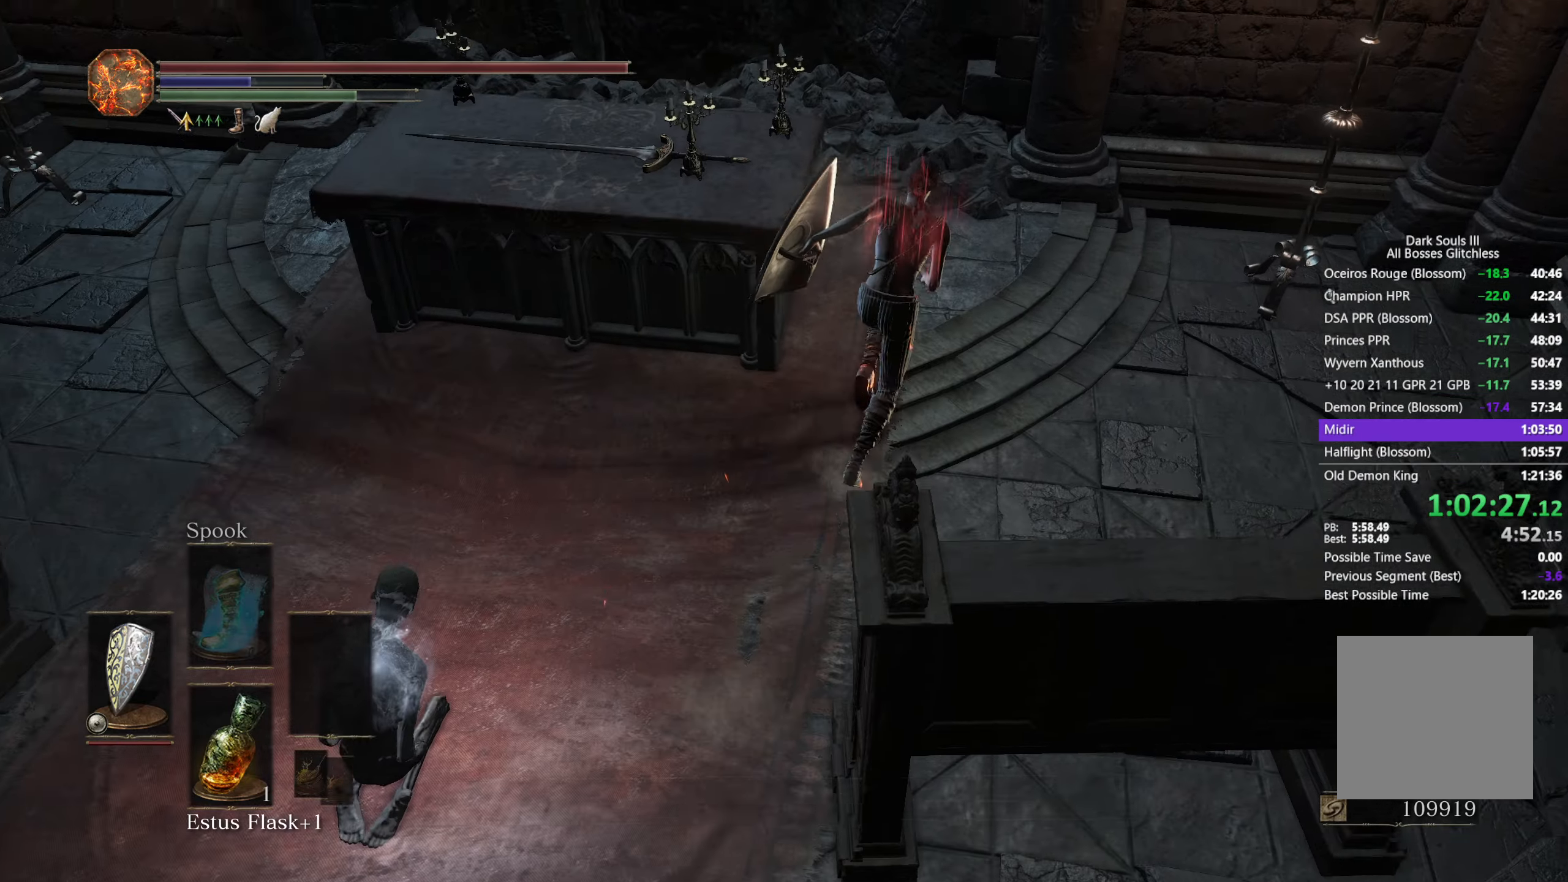
{"buttons": ["B"], "left_stick": "up-left", "right_stick": "down-right", "events": [[183, "left_stick", "up-left"], [500, "right_stick", "down-right"]]}
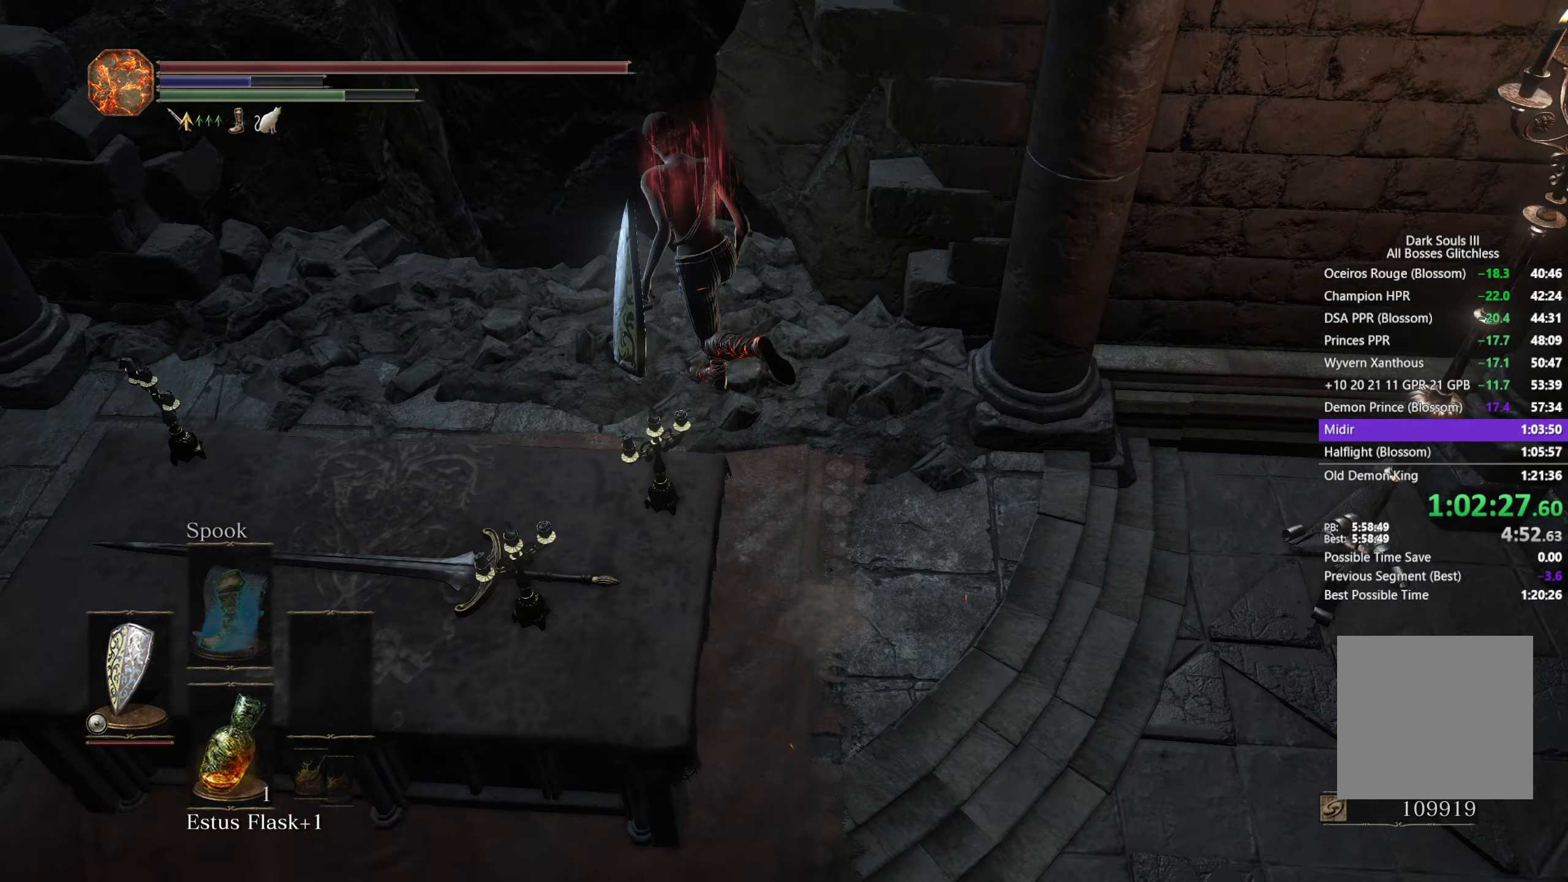
{"buttons": ["B"], "left_stick": "up", "right_stick": "down-right", "events": [[200, "left_stick", "up"]]}
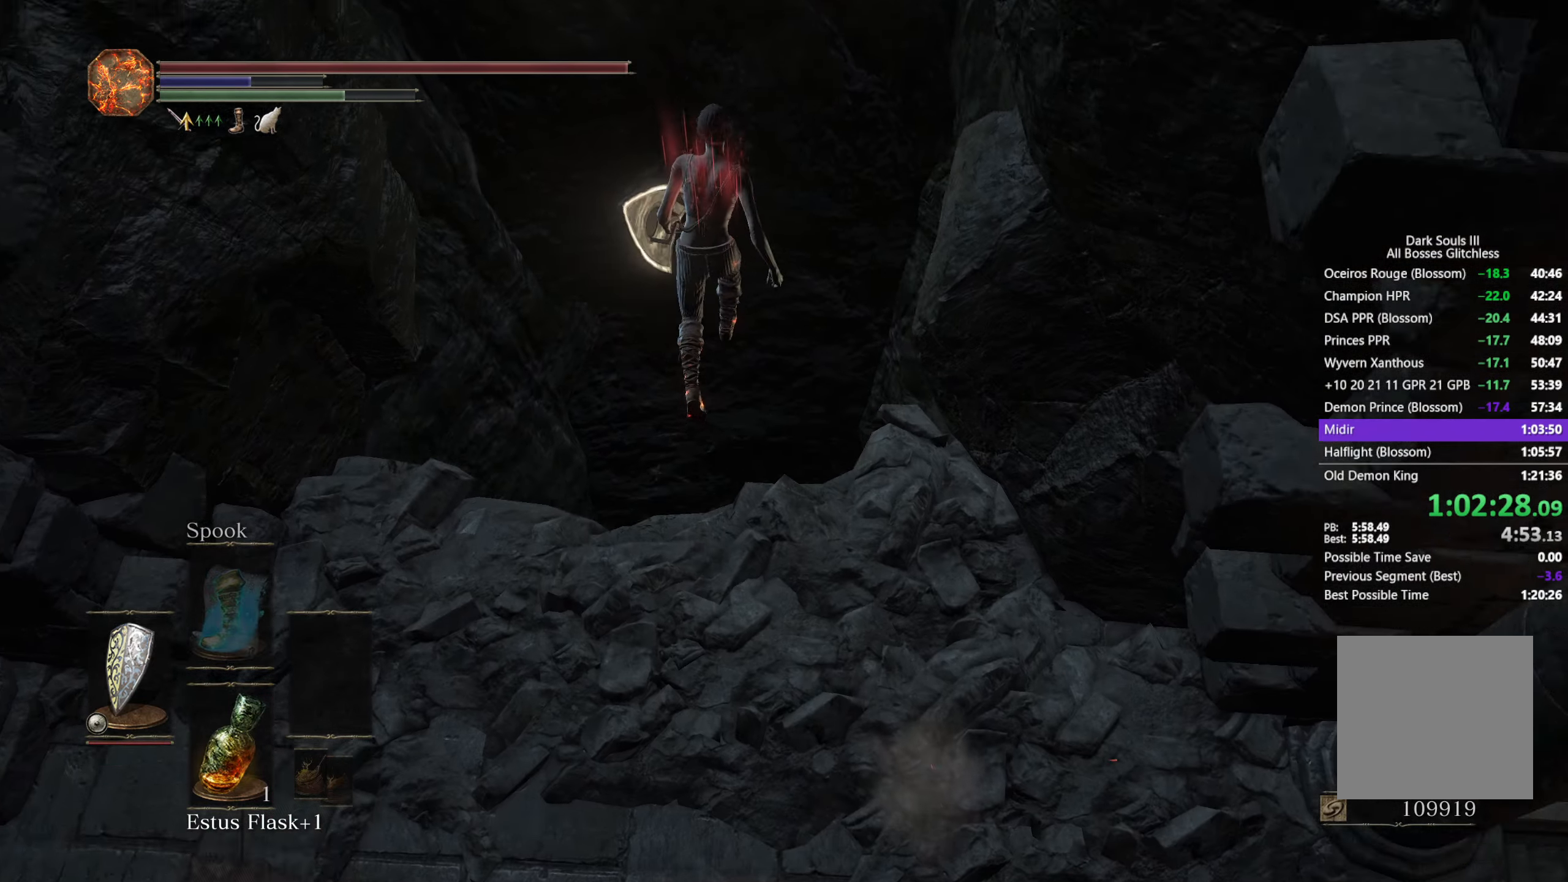
{"buttons": [], "left_stick": "center", "right_stick": "down-right", "events": [[50, "left_stick", "up-right"], [133, "B", "up"], [317, "left_stick", "center"]]}
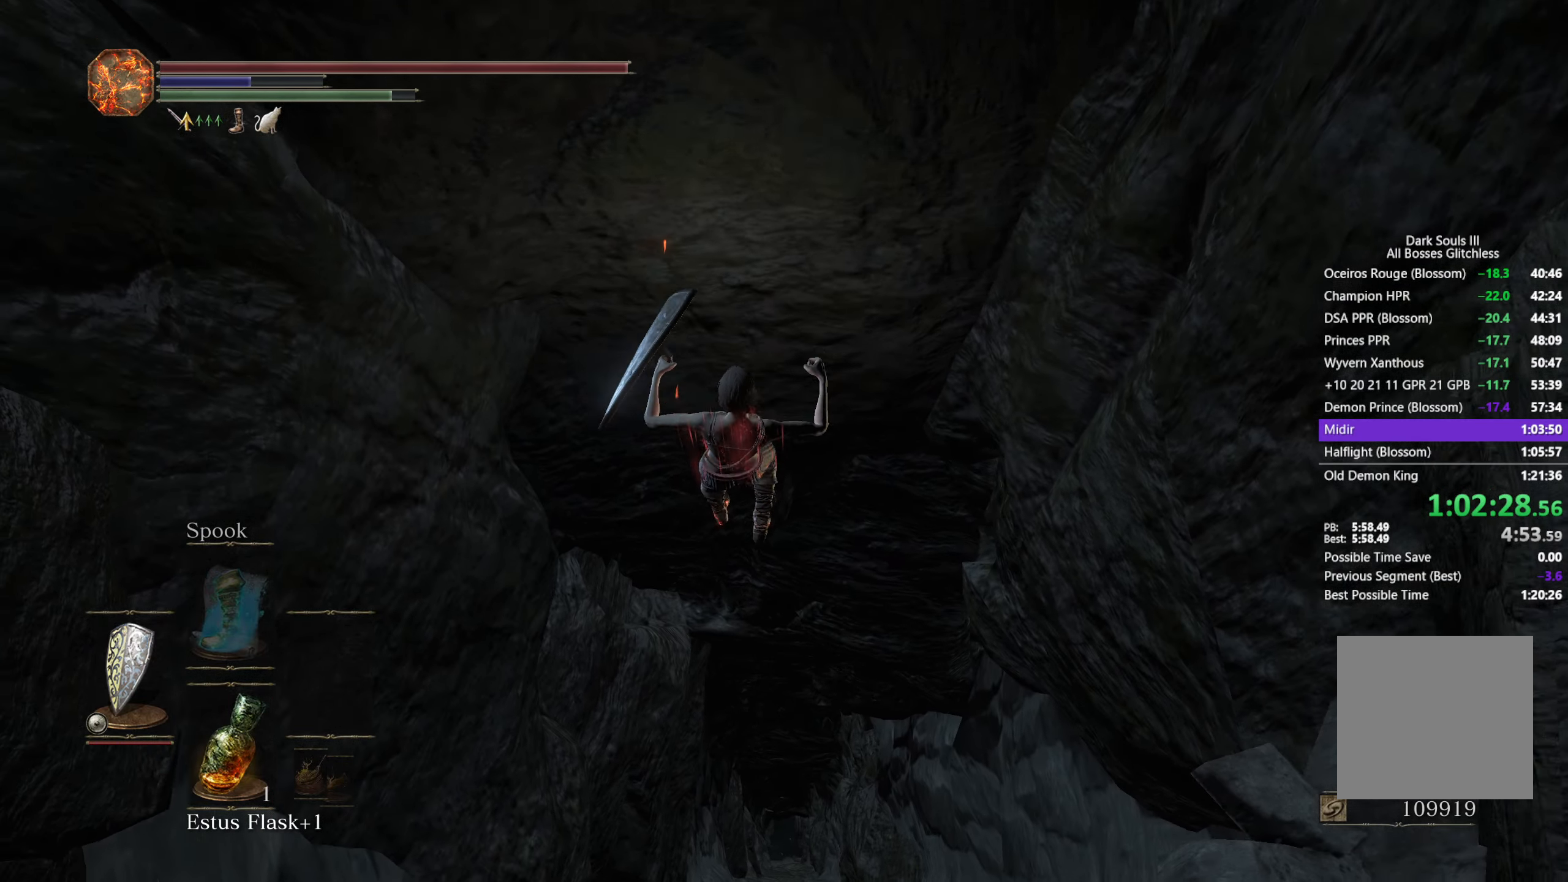
{"buttons": ["A"], "left_stick": "center", "right_stick": "center", "events": [[133, "right_stick", "center"], [500, "A", "down"]]}
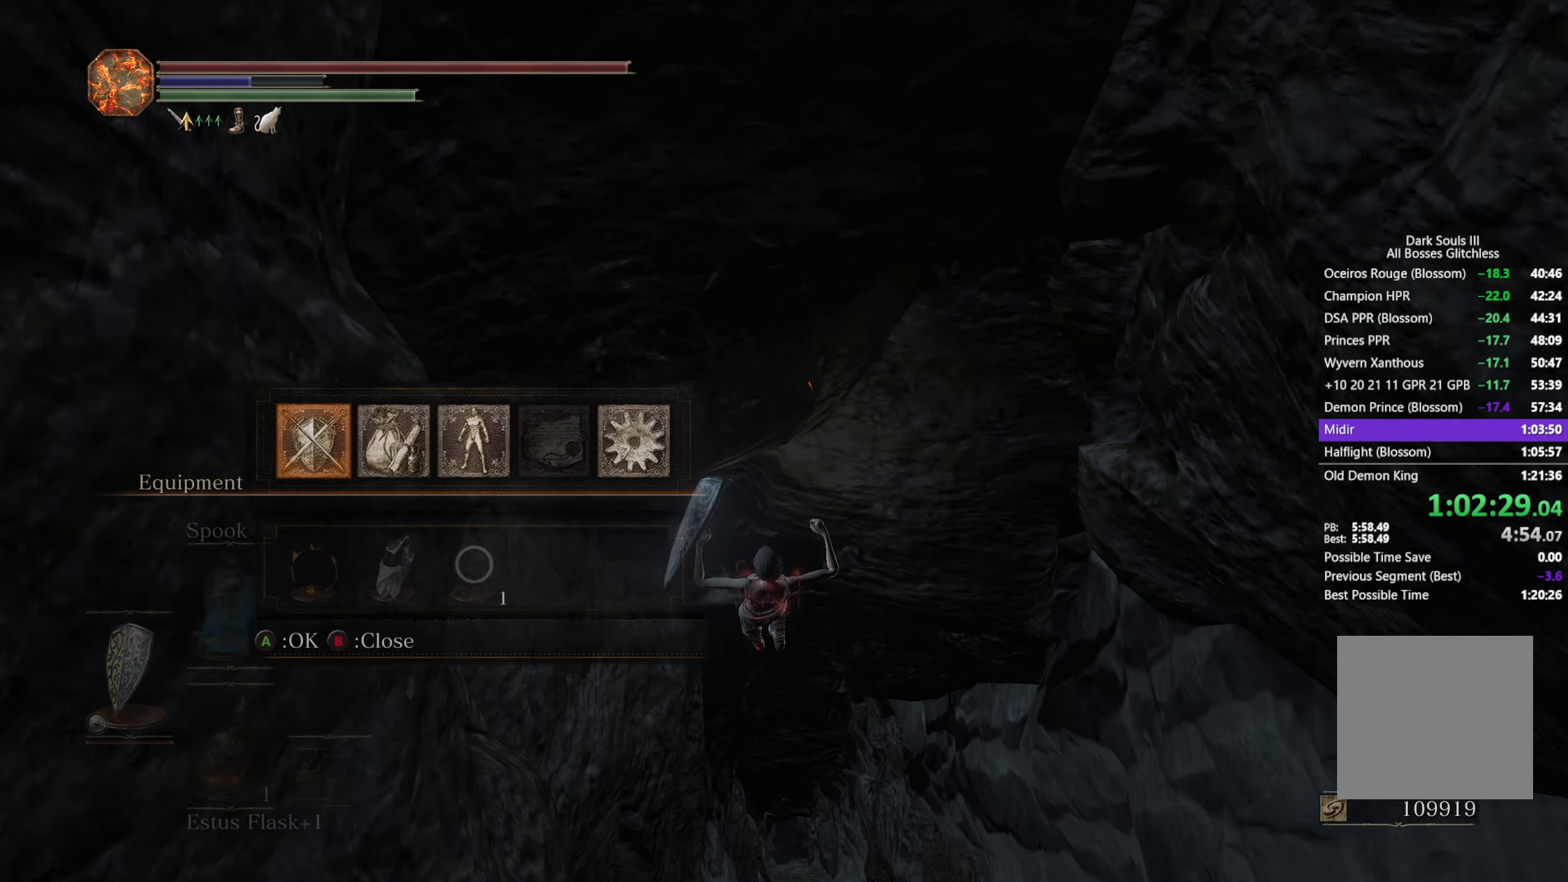
{"buttons": ["DPAD_RIGHT"], "left_stick": "center", "right_stick": "center", "events": [[50, "A", "up"], [150, "A", "down"], [217, "A", "up"], [317, "DPAD_RIGHT", "down"]]}
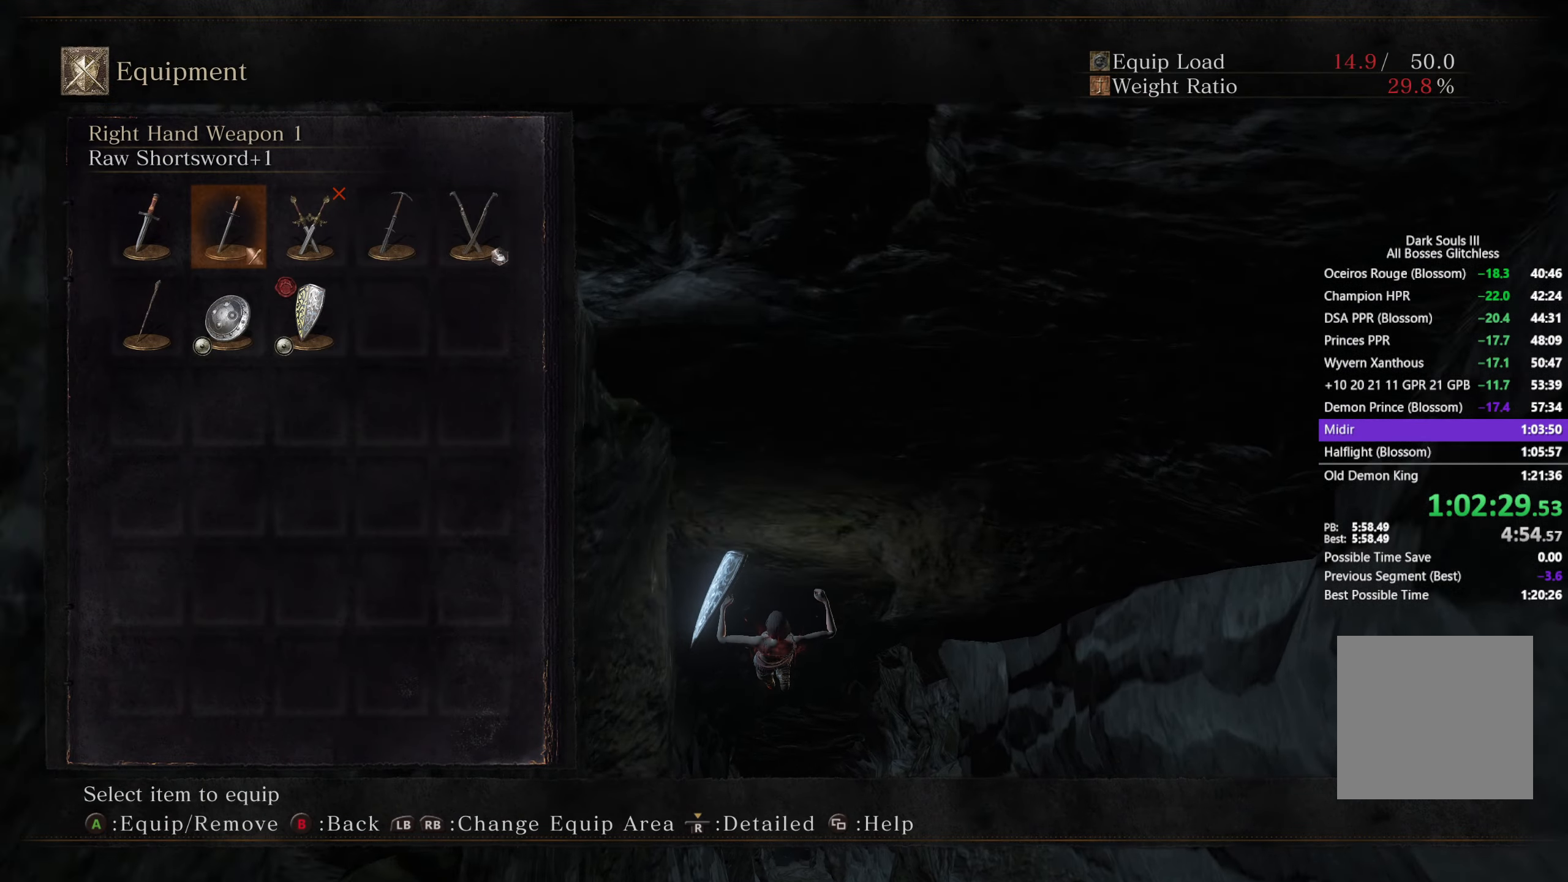
{"buttons": [], "left_stick": "center", "right_stick": "center", "events": [[250, "DPAD_RIGHT", "up"], [317, "A", "down"], [367, "A", "up"]]}
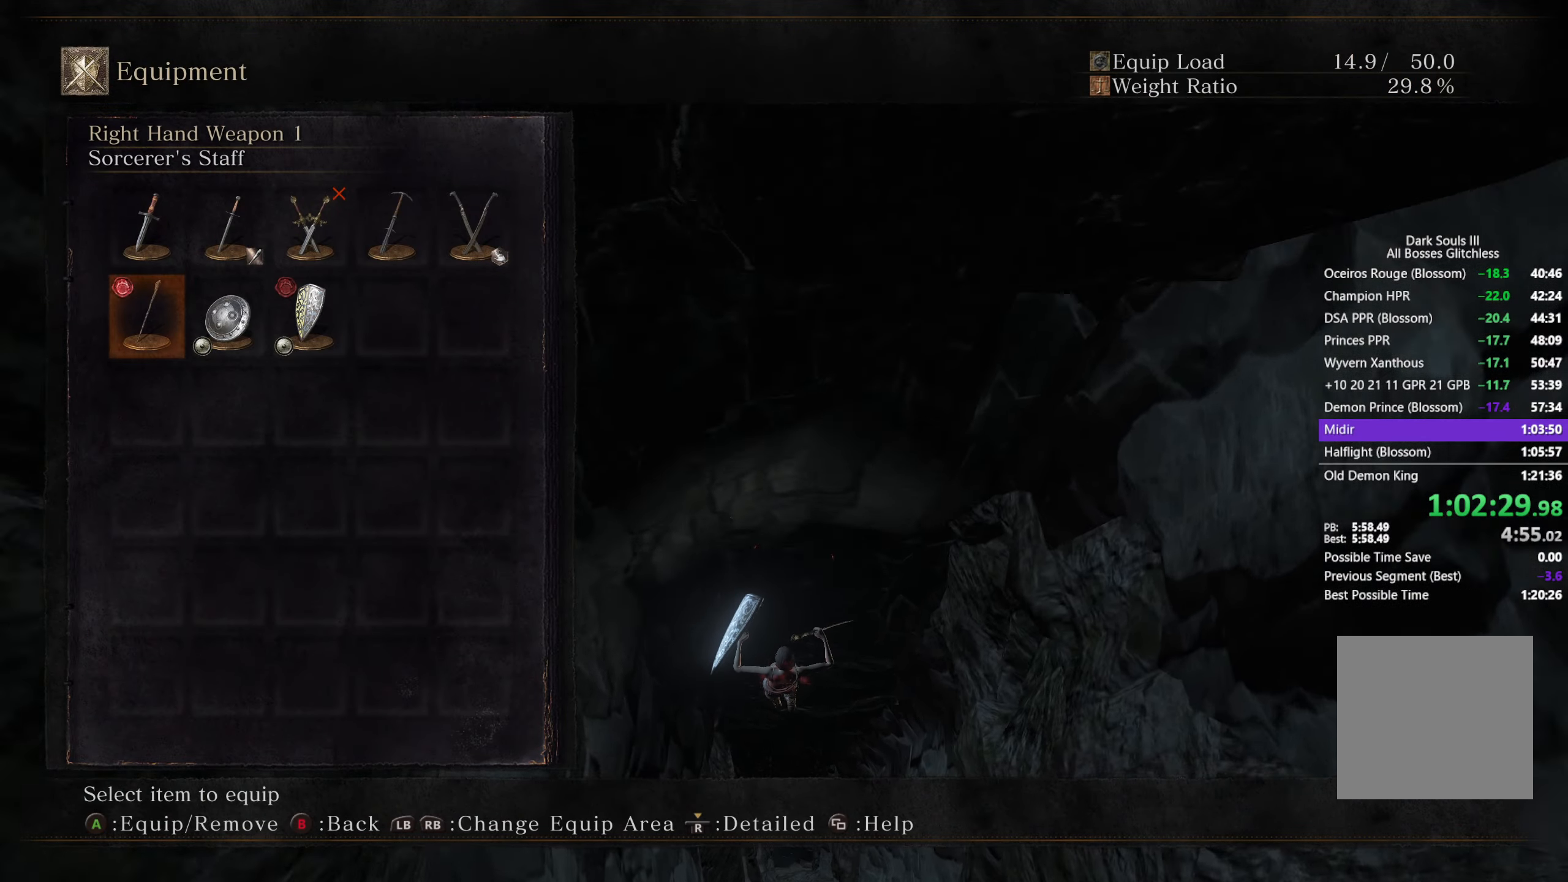
{"buttons": [], "left_stick": "center", "right_stick": "center", "events": []}
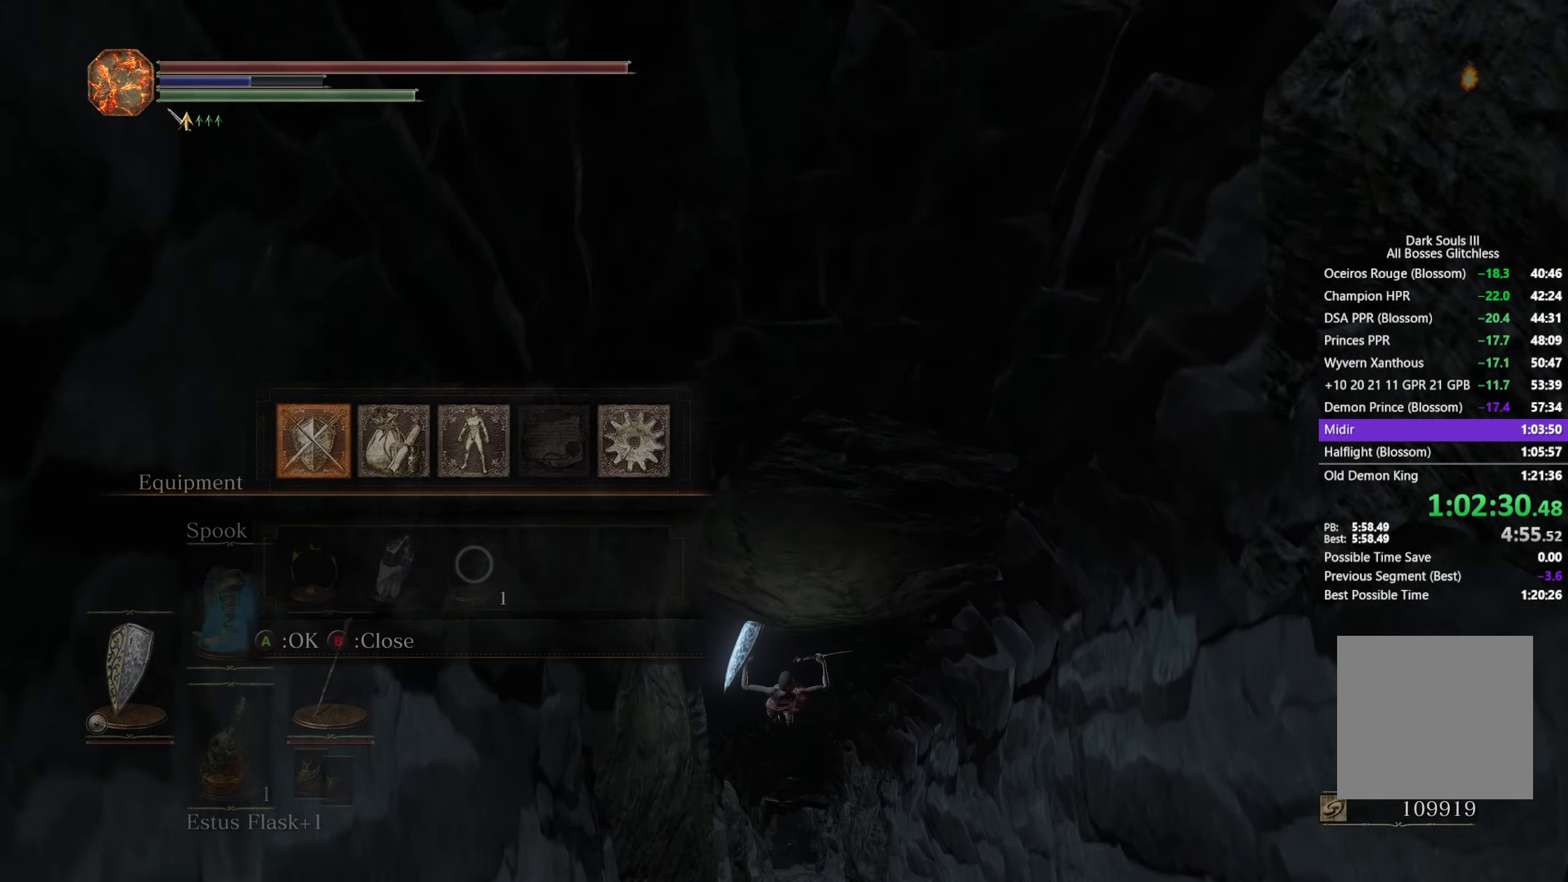
{"buttons": [], "left_stick": "center", "right_stick": "center", "events": [[17, "A", "down"], [83, "A", "up"], [183, "A", "down"], [267, "A", "up"]]}
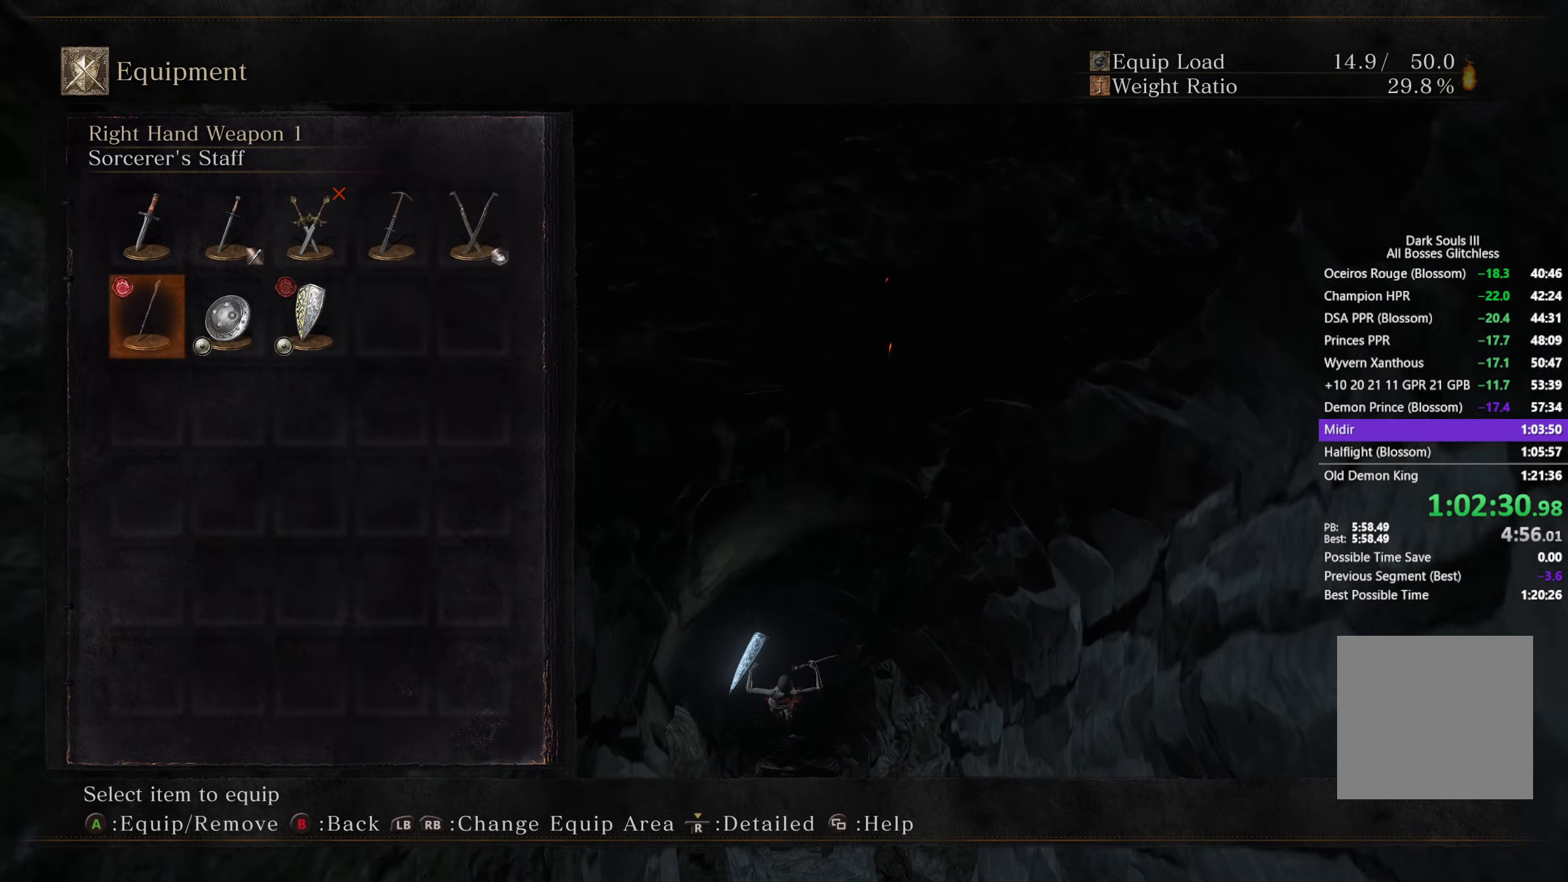
{"buttons": [], "left_stick": "center", "right_stick": "center", "events": [[33, "DPAD_LEFT", "down"], [117, "DPAD_LEFT", "up"], [167, "A", "down"], [233, "A", "up"]]}
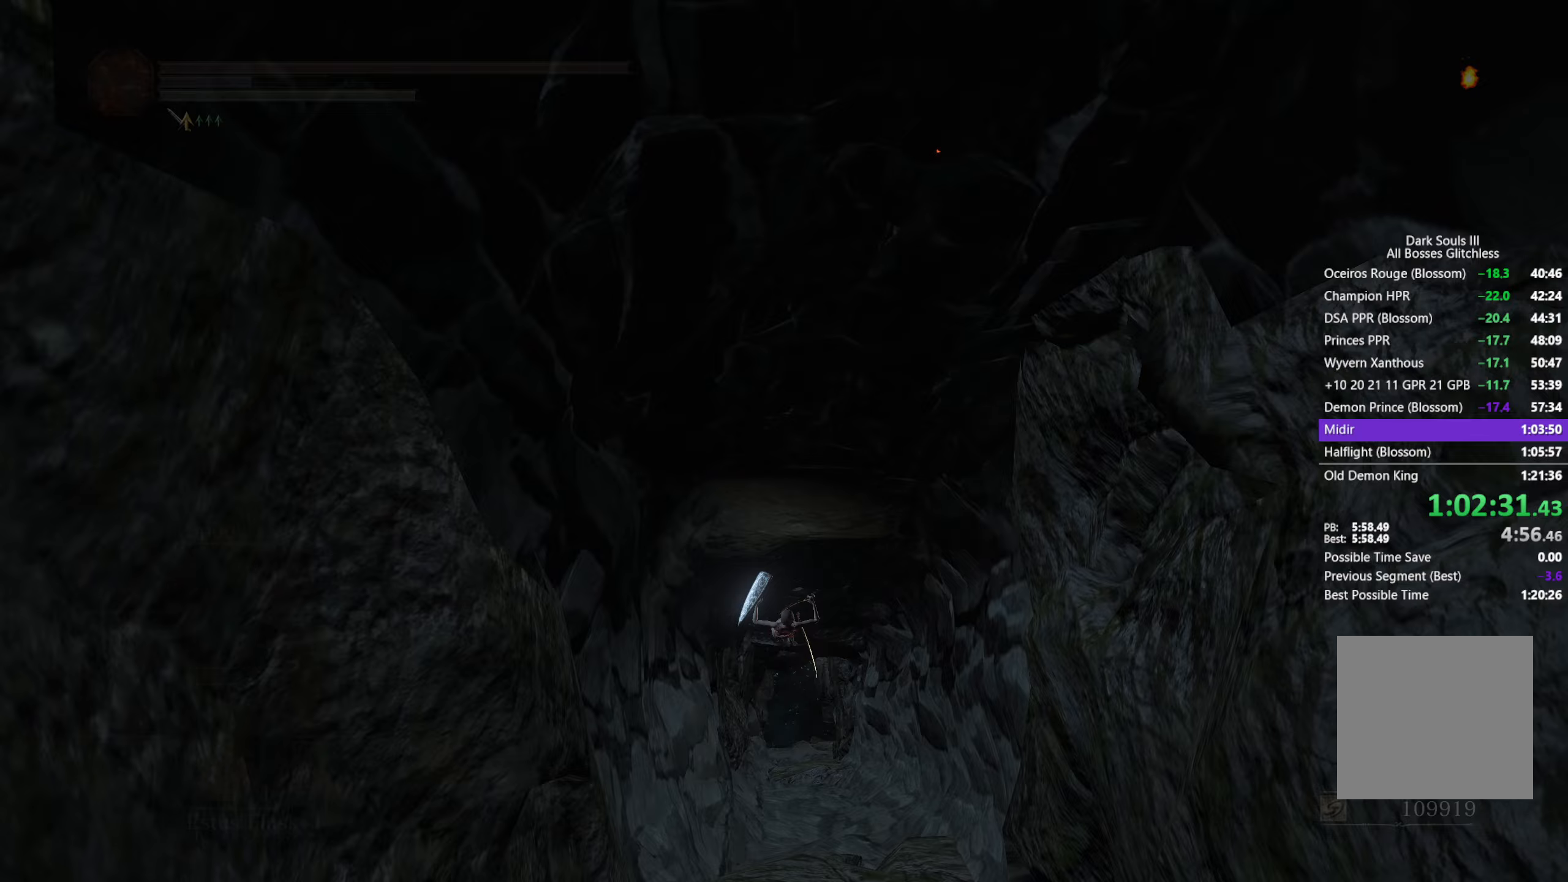
{"buttons": [], "left_stick": "center", "right_stick": "center", "events": [[283, "A", "down"], [367, "A", "up"], [383, "DPAD_DOWN", "down"], [467, "DPAD_DOWN", "up"]]}
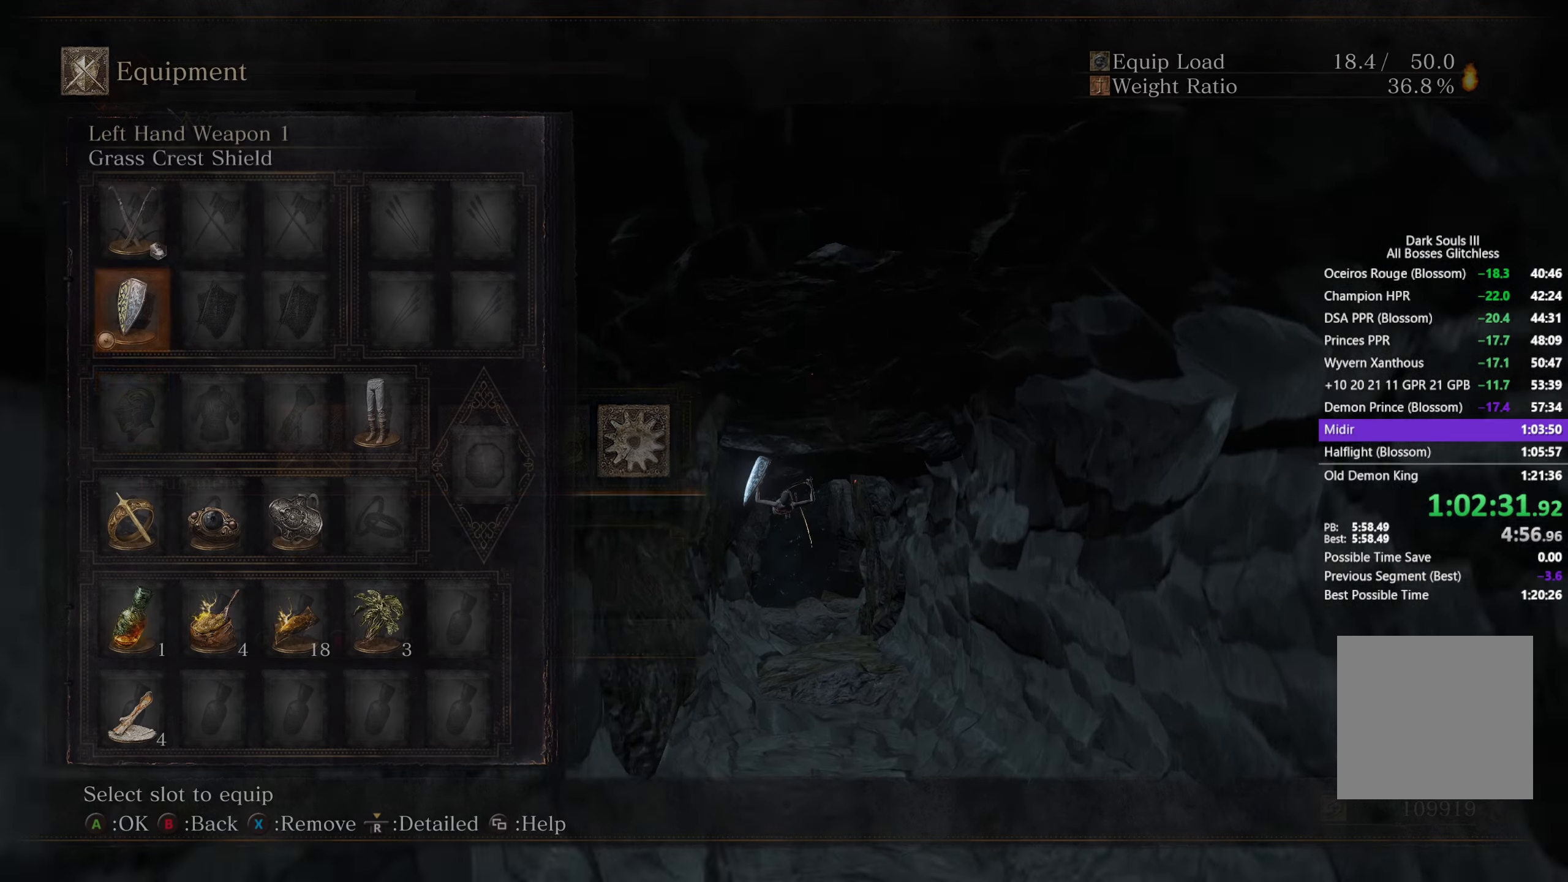
{"buttons": ["R1"], "left_stick": "center", "right_stick": "center", "events": [[33, "DPAD_DOWN", "down"], [133, "DPAD_DOWN", "up"], [150, "A", "down"], [217, "A", "up"], [317, "A", "down"], [417, "A", "up"], [433, "R1", "down"]]}
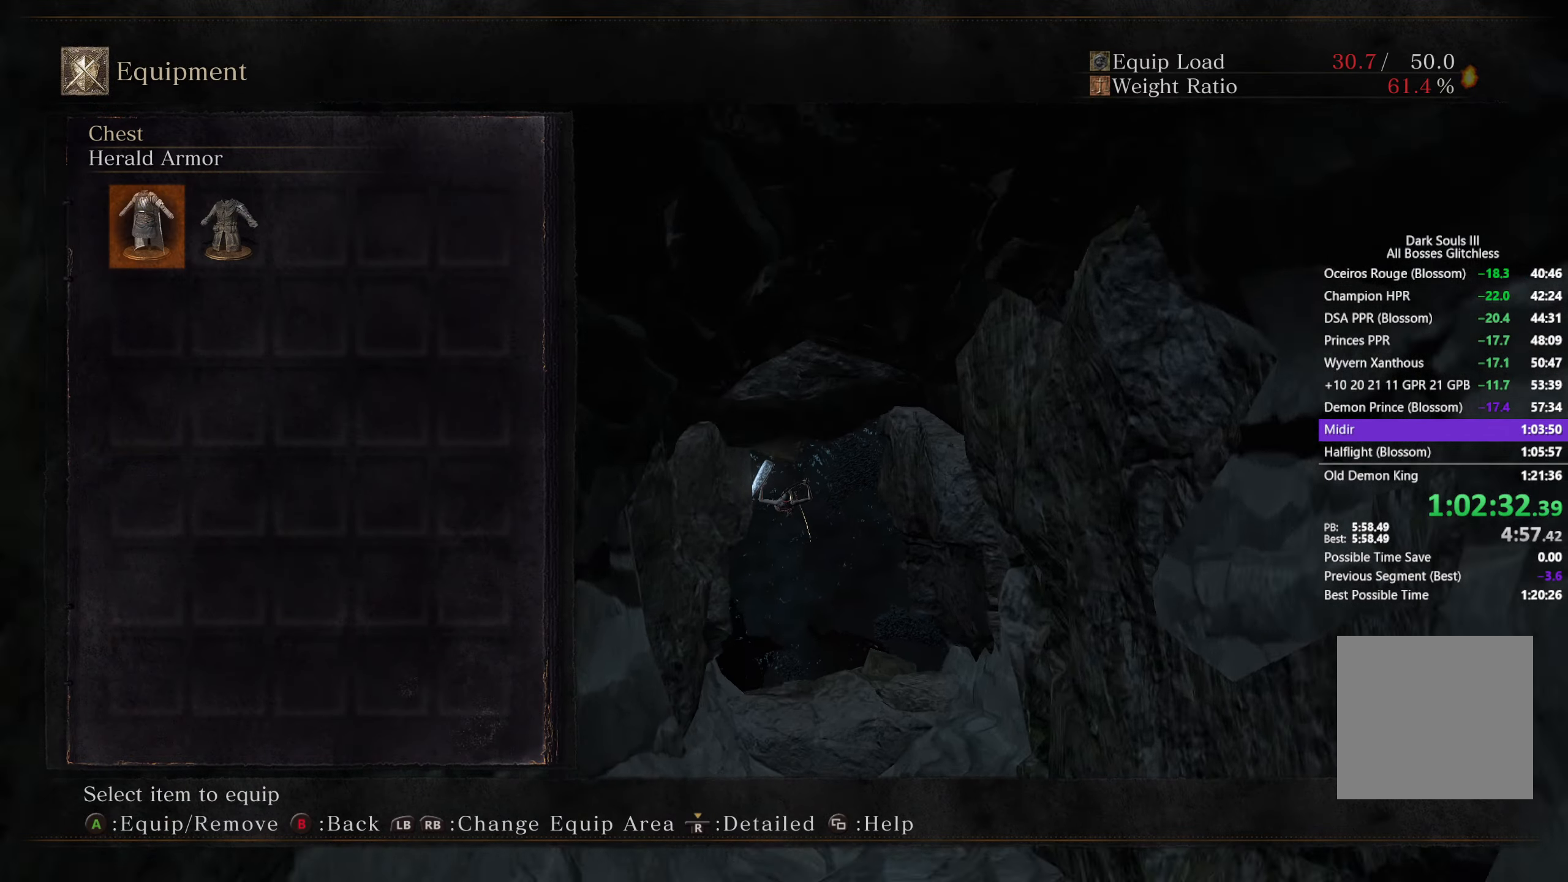
{"buttons": [], "left_stick": "center", "right_stick": "center", "events": [[50, "R1", "up"], [83, "A", "down"], [167, "A", "up"], [167, "R1", "down"], [300, "R1", "up"], [317, "A", "down"], [400, "A", "up"]]}